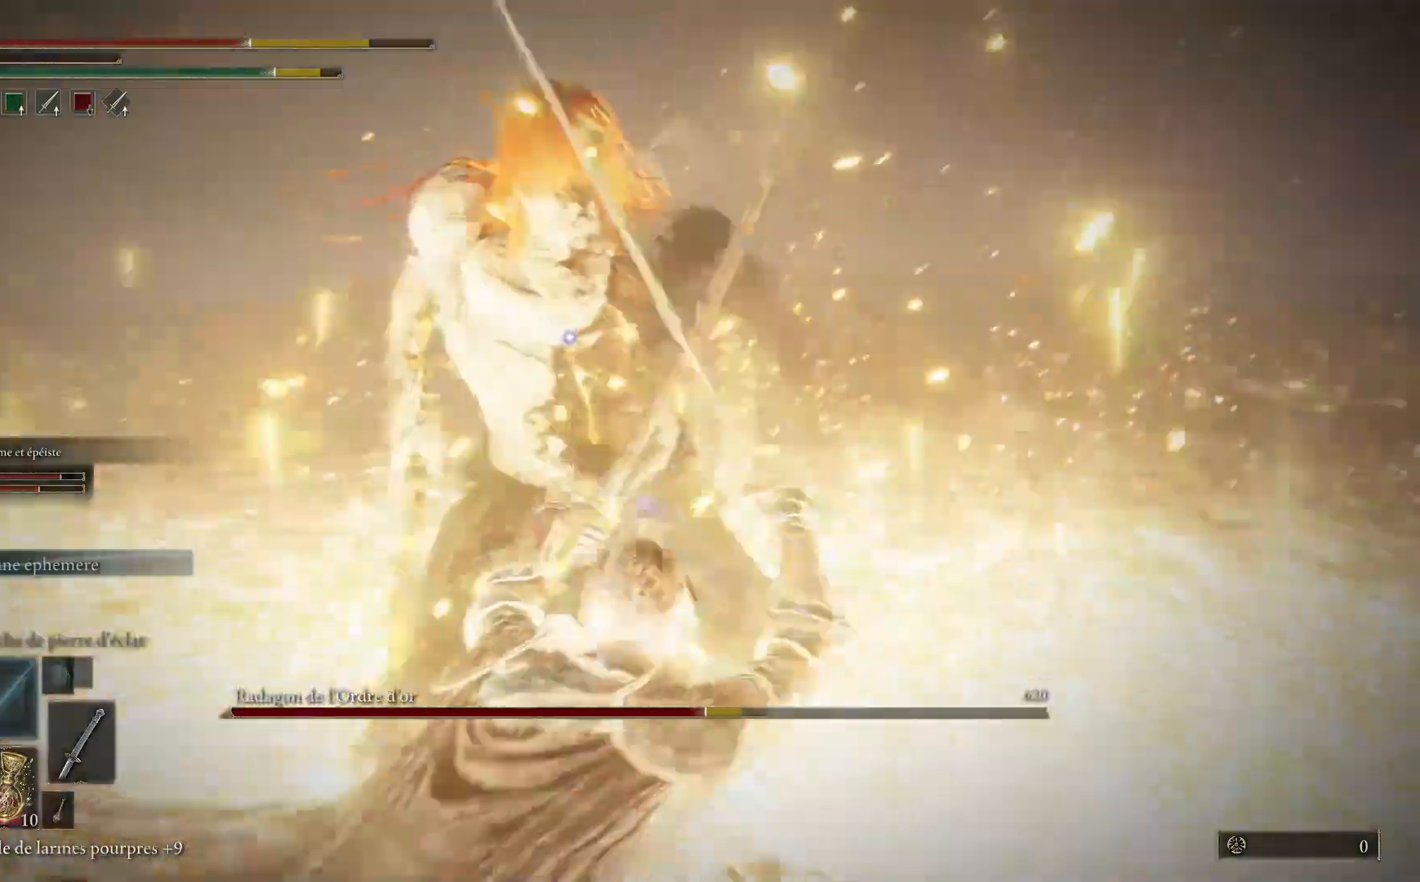
Gameplay with a controller (Xbox layout); each line is a JSON object with the inputs held at the frame after it. "events" lists button and stick changes between this image and that frame as [ms after this image, input, new state], when the widget could be followed in between. Not read: SHARE Z.
{"buttons": ["B"], "left_stick": "down-right", "right_stick": "center", "events": [[117, "left_stick", "up-right"], [267, "left_stick", "center"], [467, "left_stick", "down-right"], [483, "B", "down"]]}
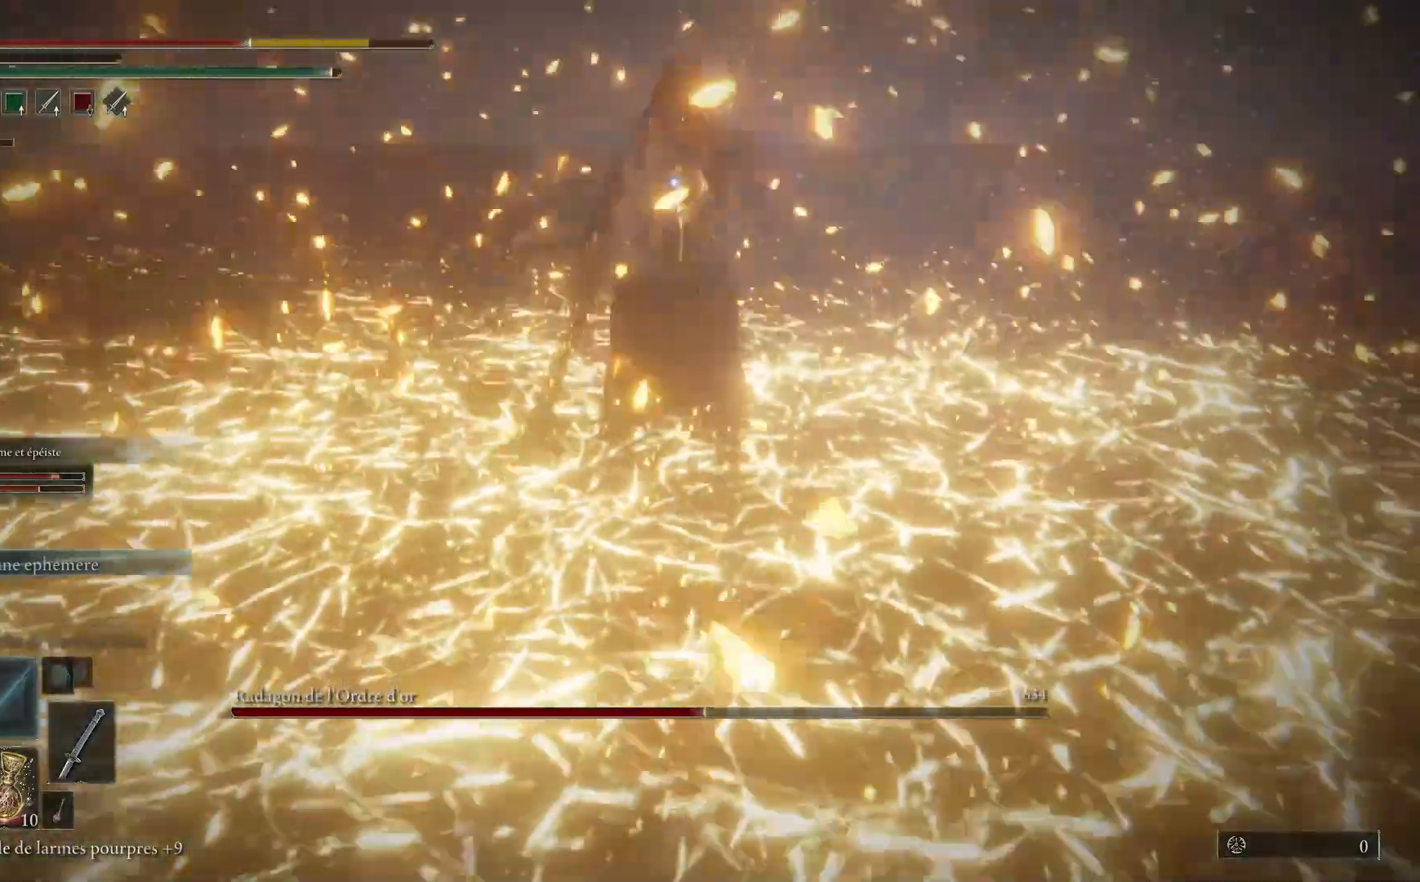
{"buttons": [], "left_stick": "down-right", "right_stick": "center", "events": [[150, "B", "up"]]}
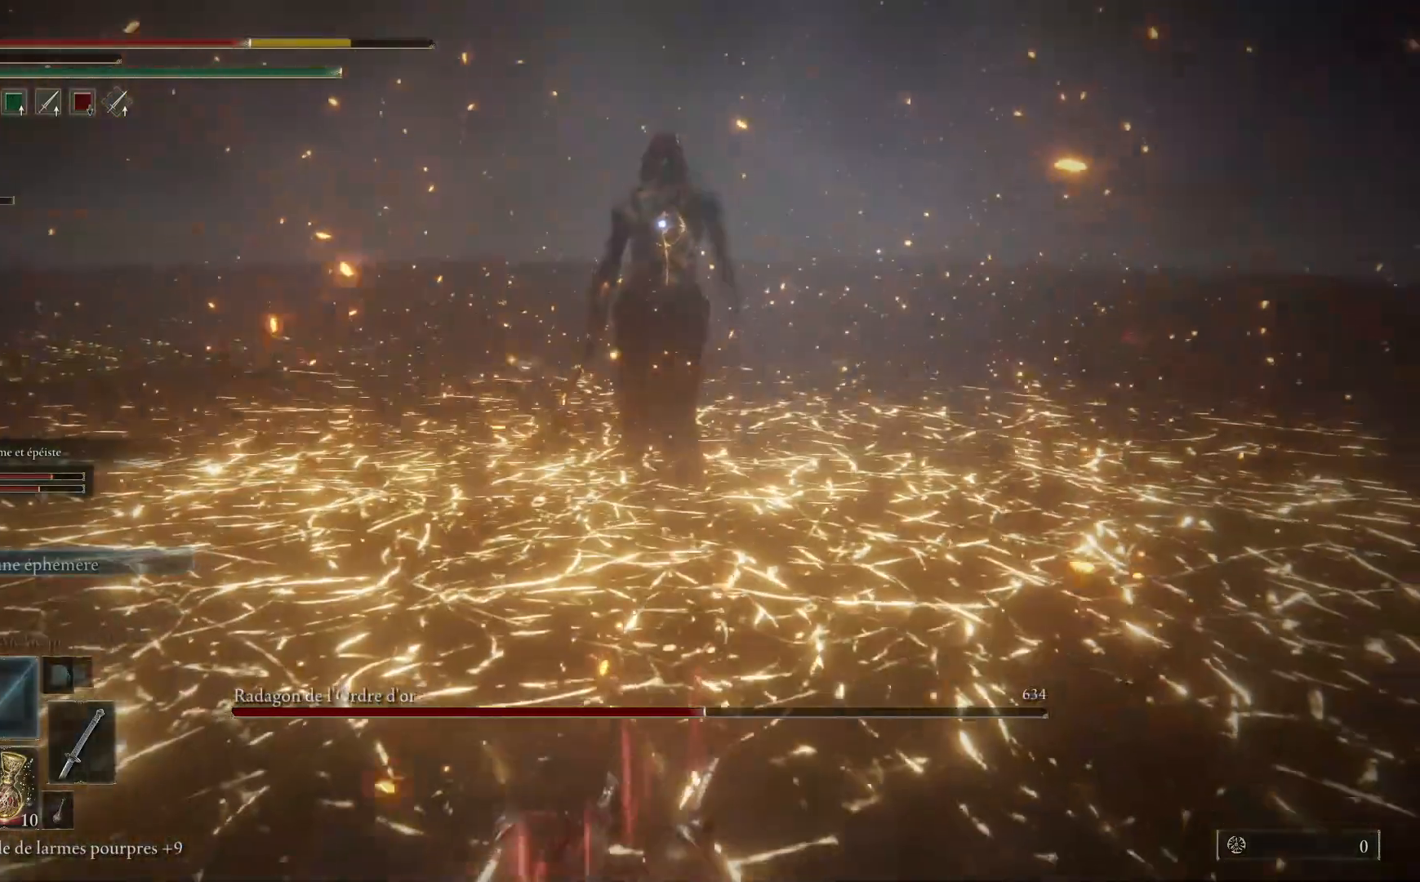
{"buttons": [], "left_stick": "down-right", "right_stick": "center", "events": []}
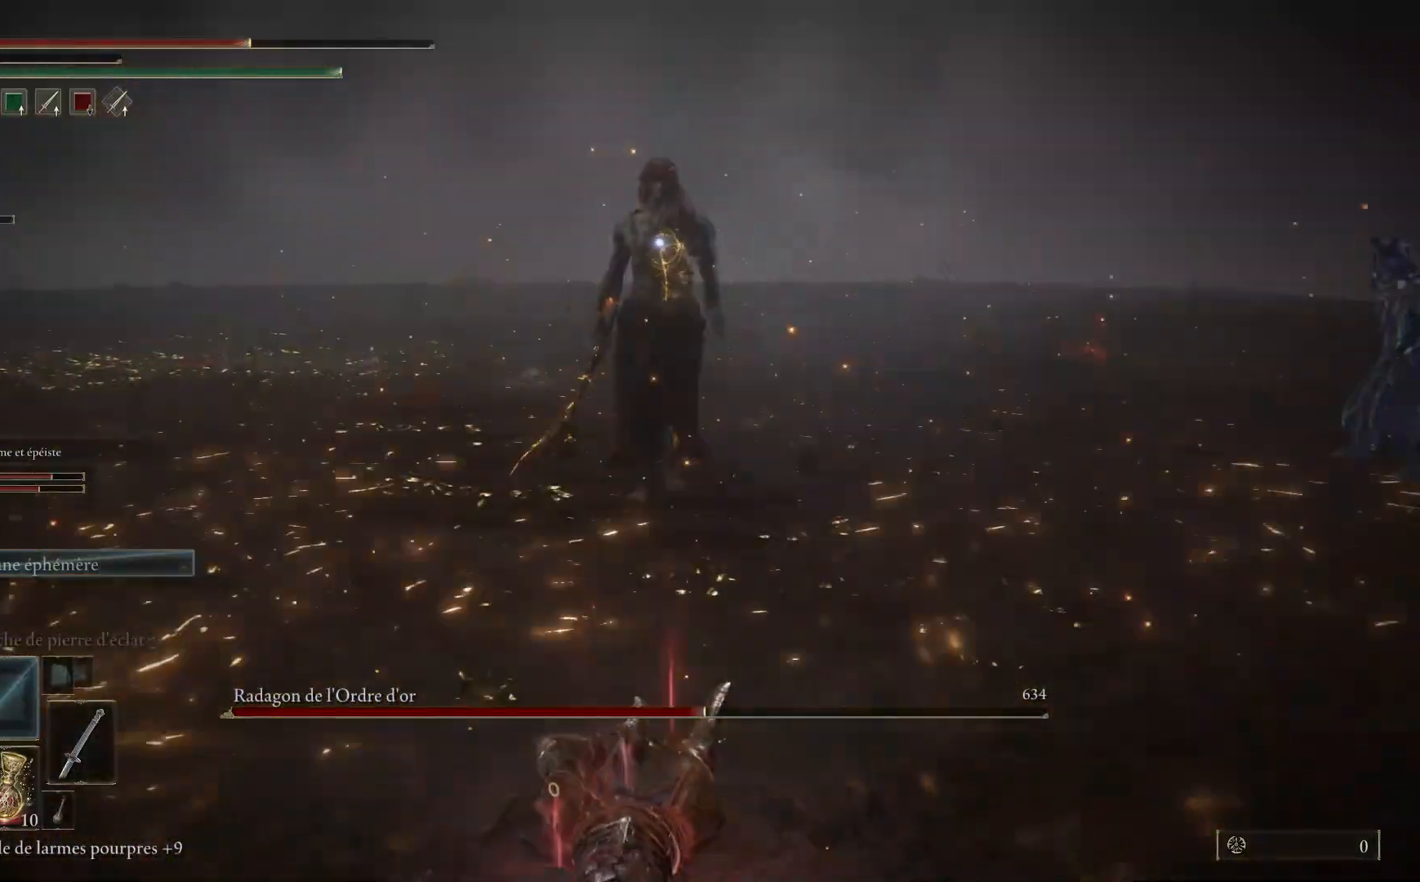
{"buttons": [], "left_stick": "down-right", "right_stick": "center", "events": []}
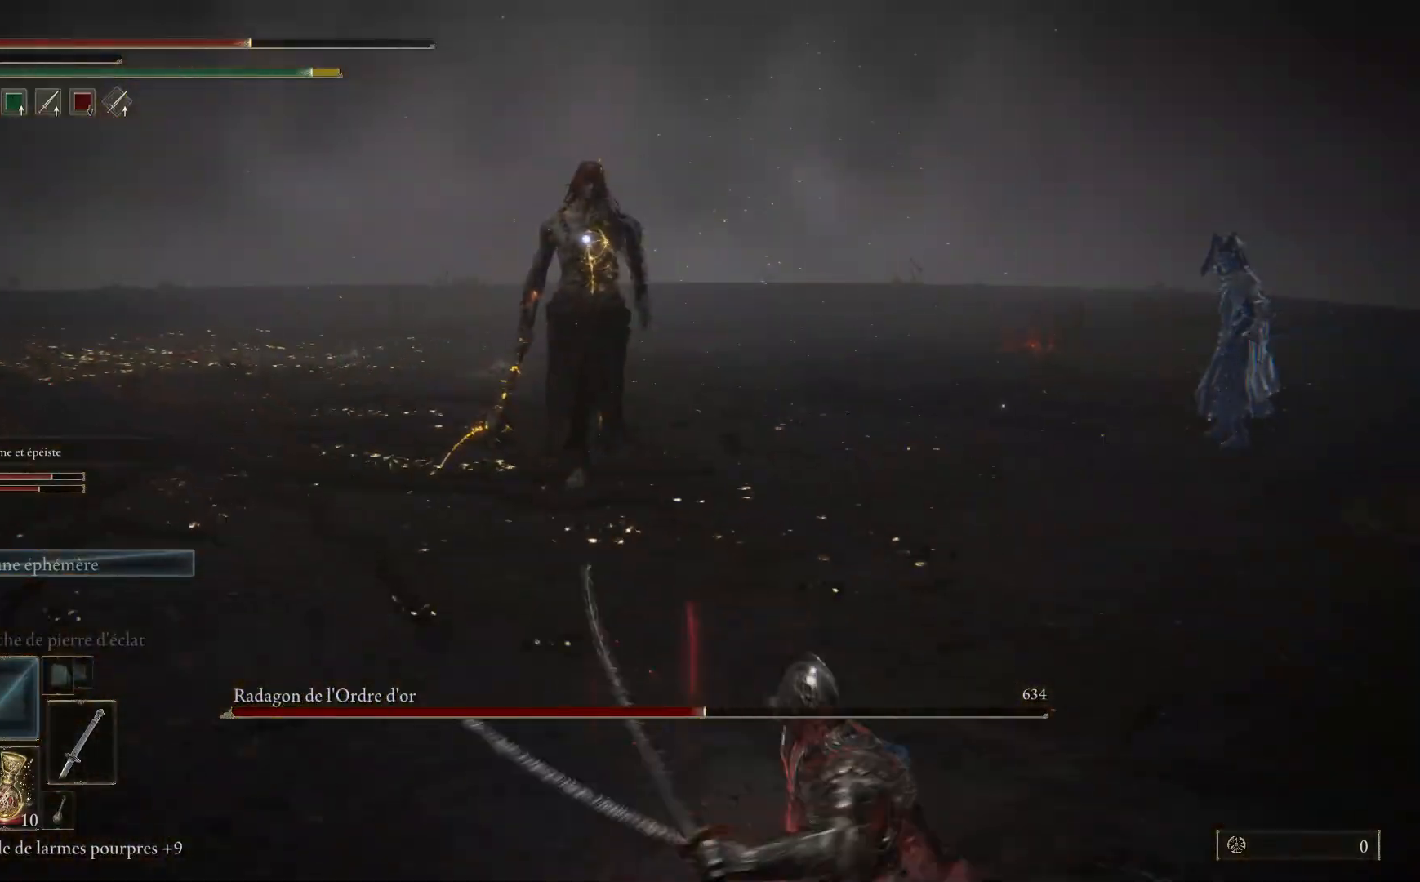
{"buttons": ["B"], "left_stick": "right", "right_stick": "center", "events": [[17, "left_stick", "right"], [100, "B", "down"]]}
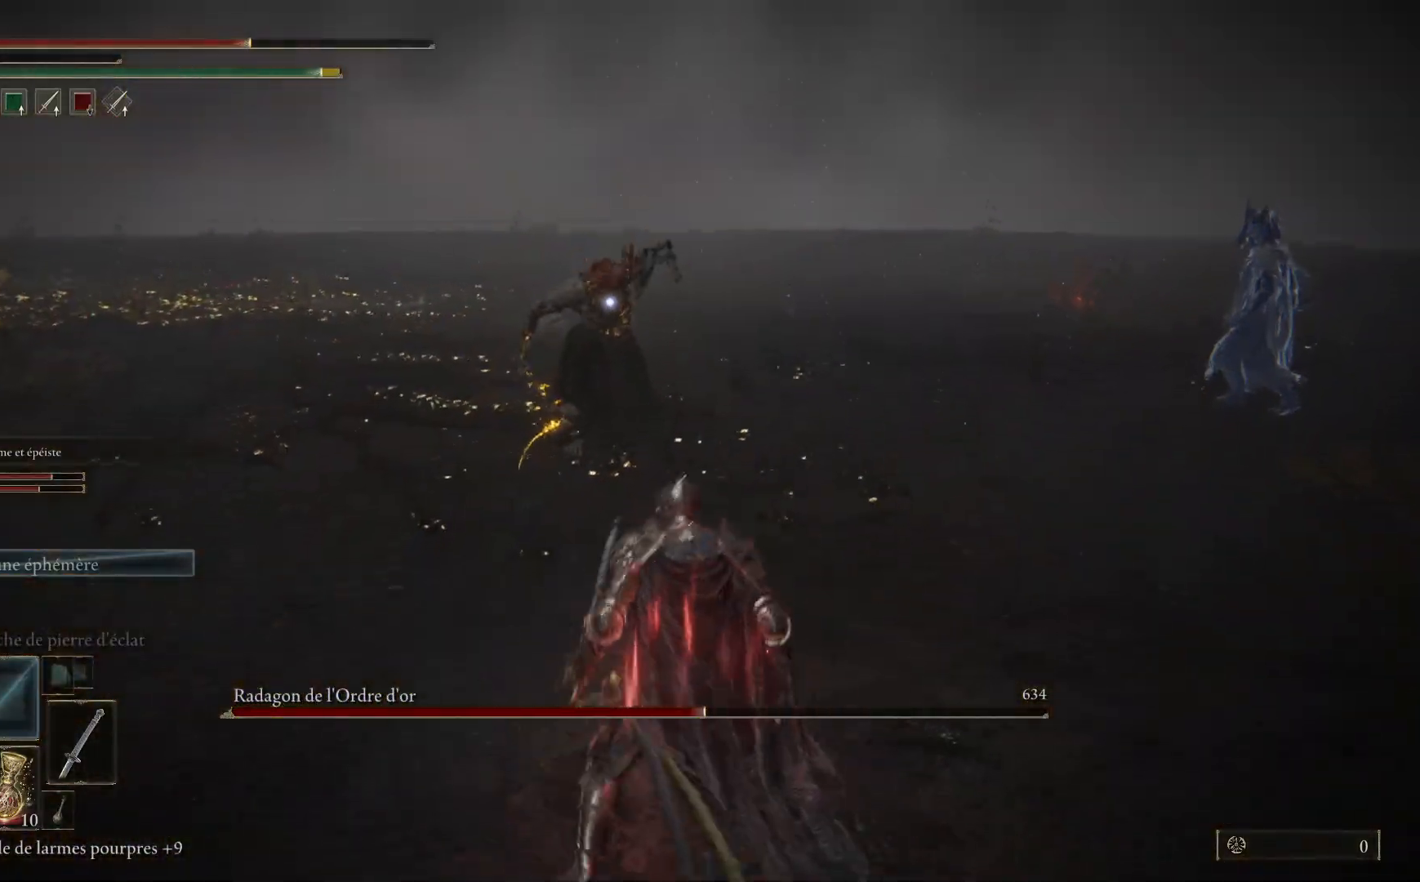
{"buttons": ["B"], "left_stick": "right", "right_stick": "center", "events": []}
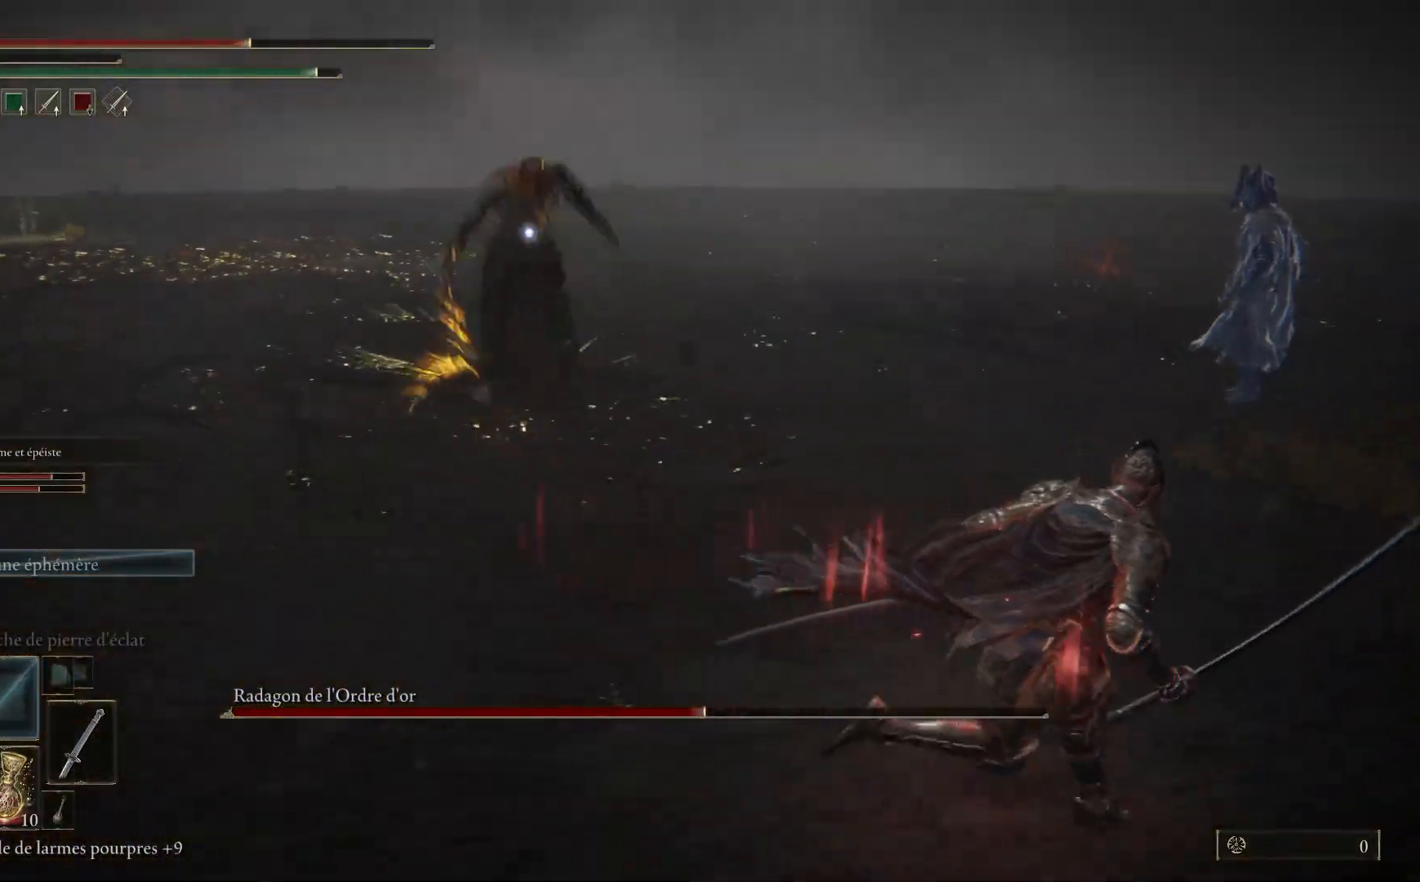
{"buttons": [], "left_stick": "right", "right_stick": "center", "events": [[333, "B", "up"]]}
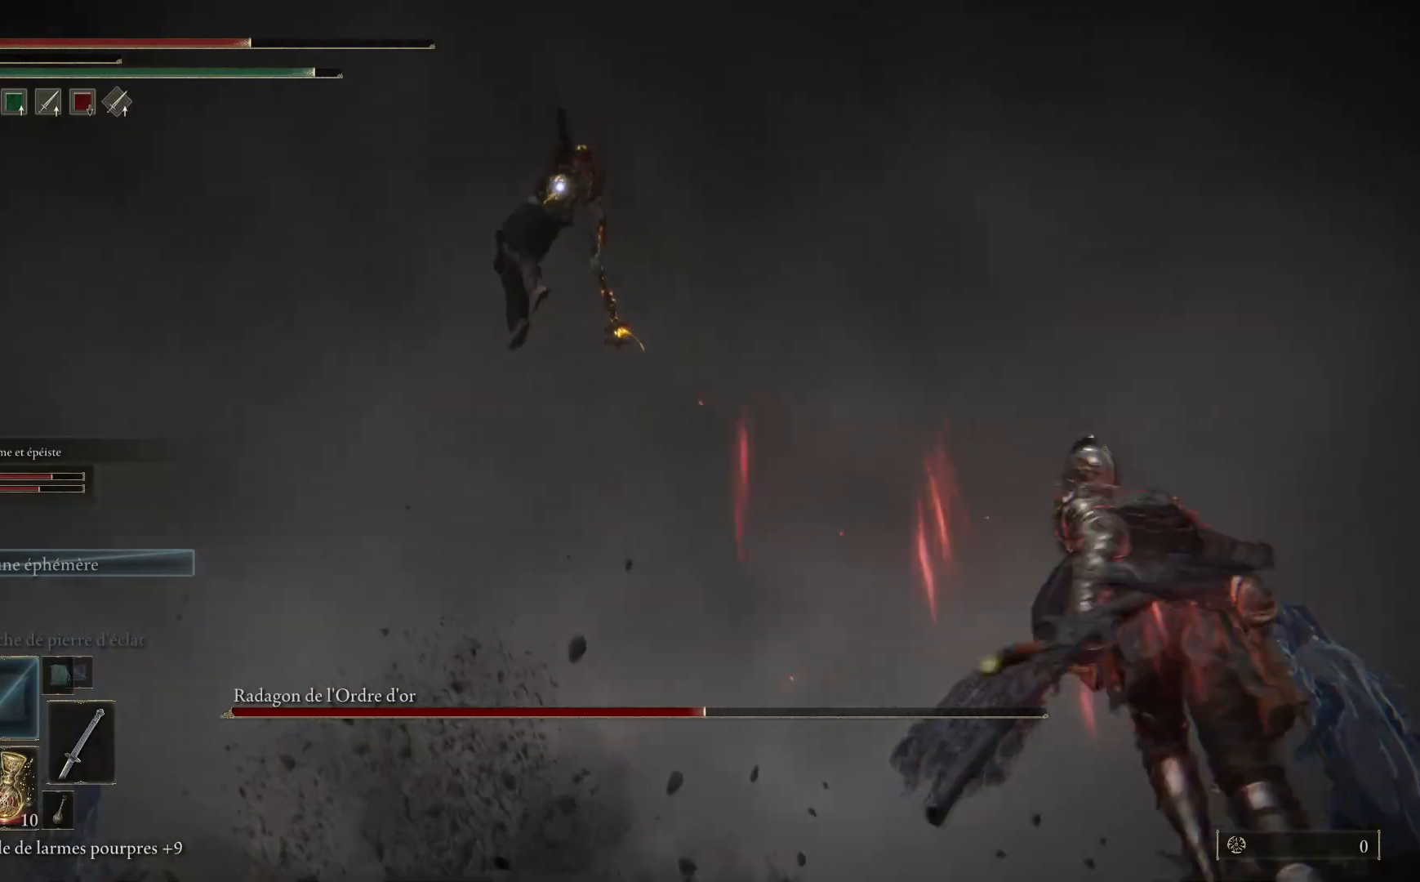
{"buttons": [], "left_stick": "right", "right_stick": "center", "events": []}
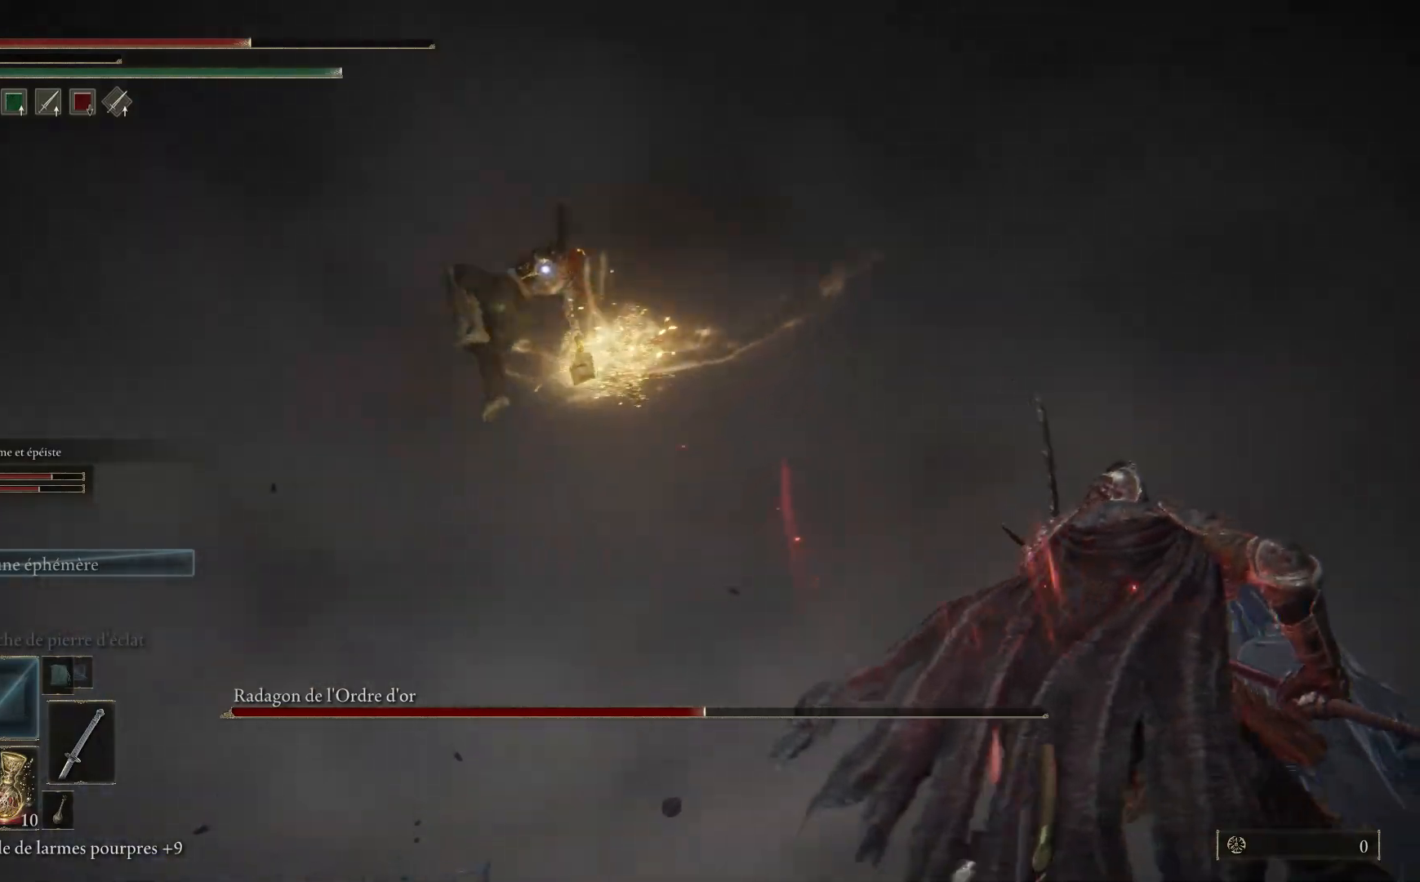
{"buttons": [], "left_stick": "right", "right_stick": "center", "events": []}
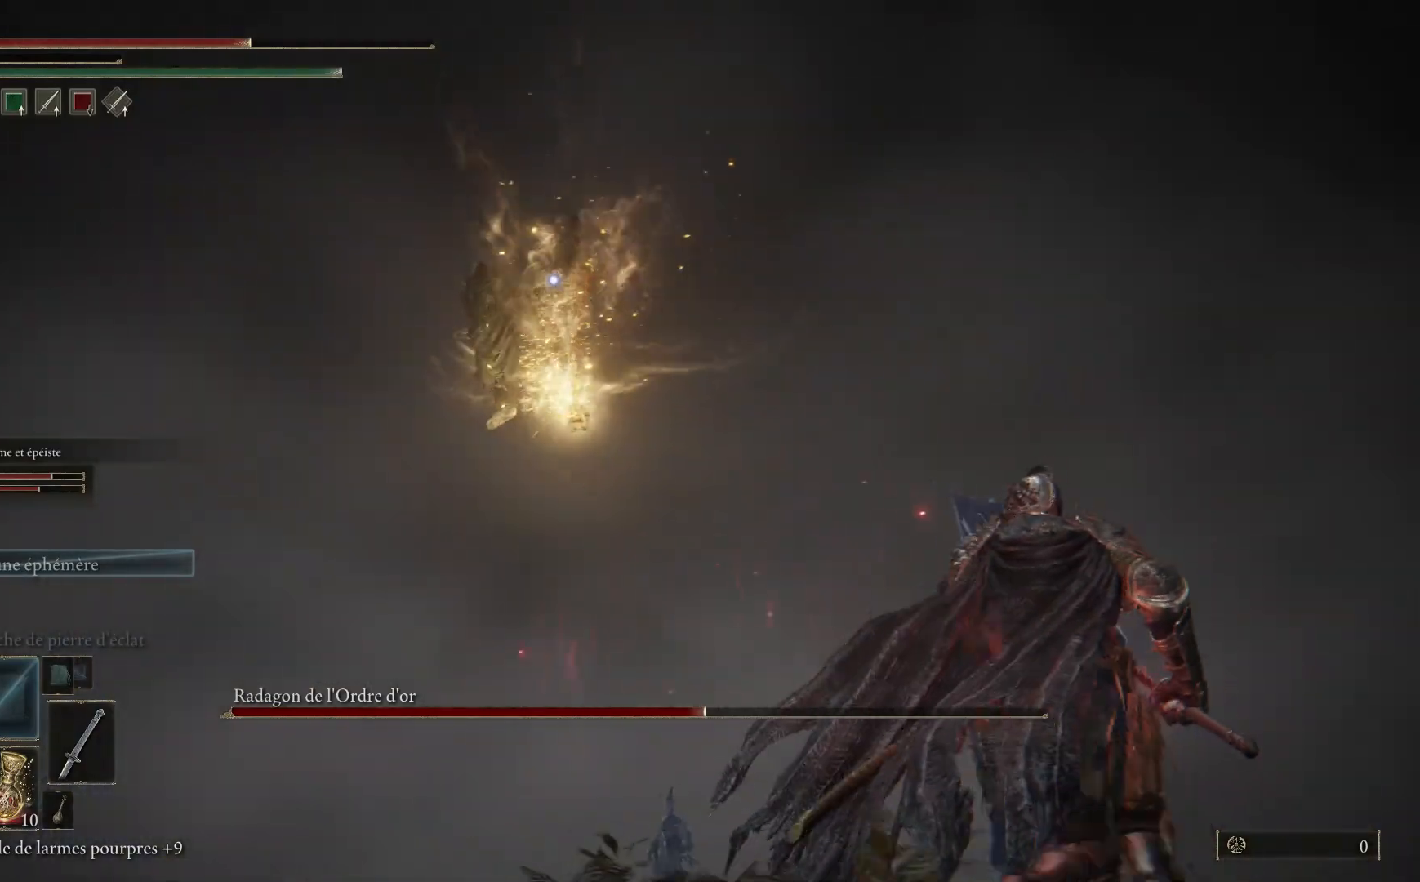
{"buttons": ["B"], "left_stick": "right", "right_stick": "center", "events": [[500, "B", "down"]]}
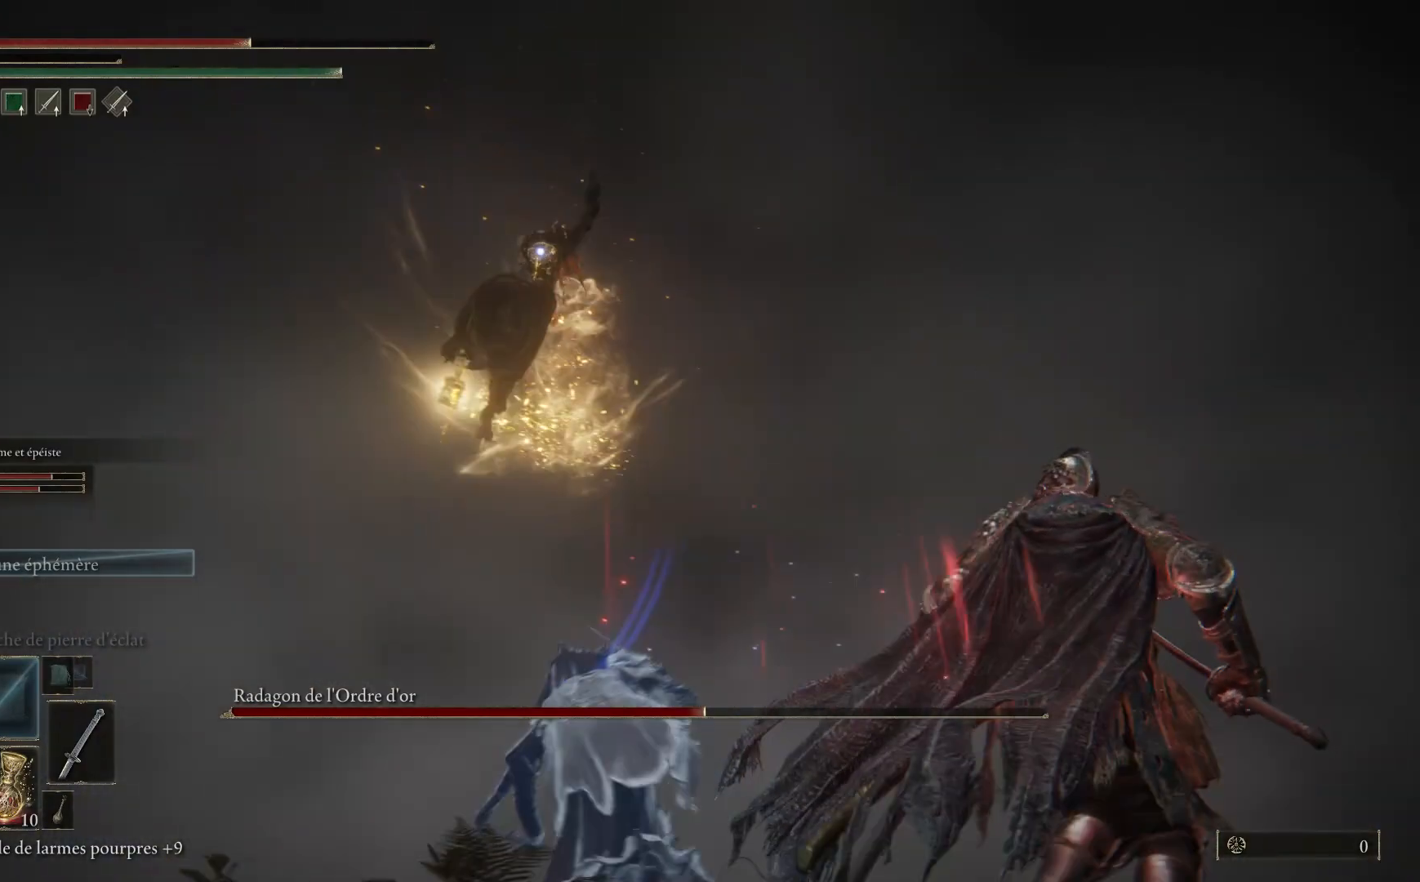
{"buttons": [], "left_stick": "right", "right_stick": "center", "events": [[200, "B", "up"]]}
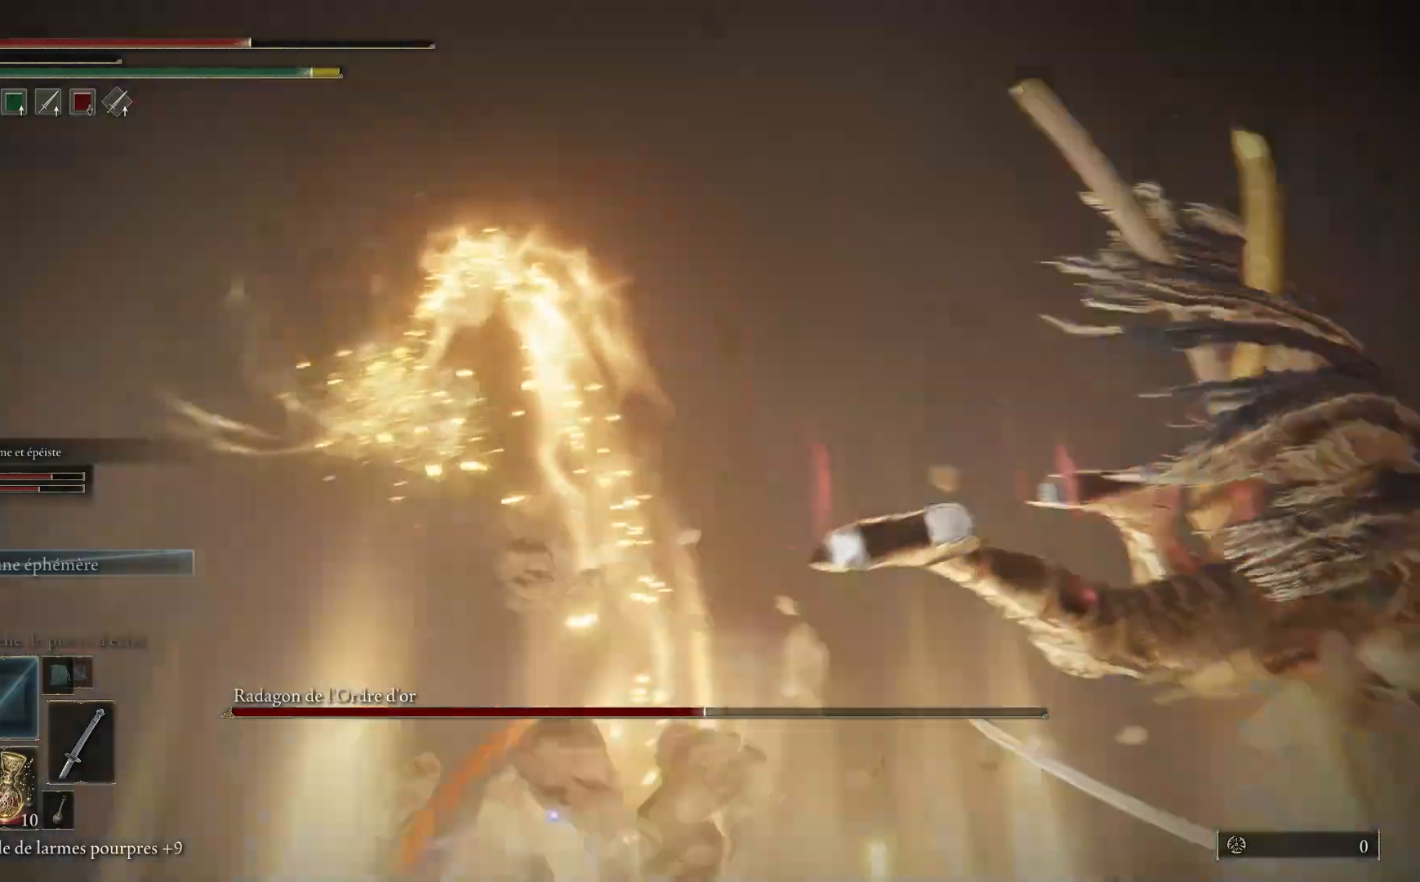
{"buttons": [], "left_stick": "right", "right_stick": "center", "events": []}
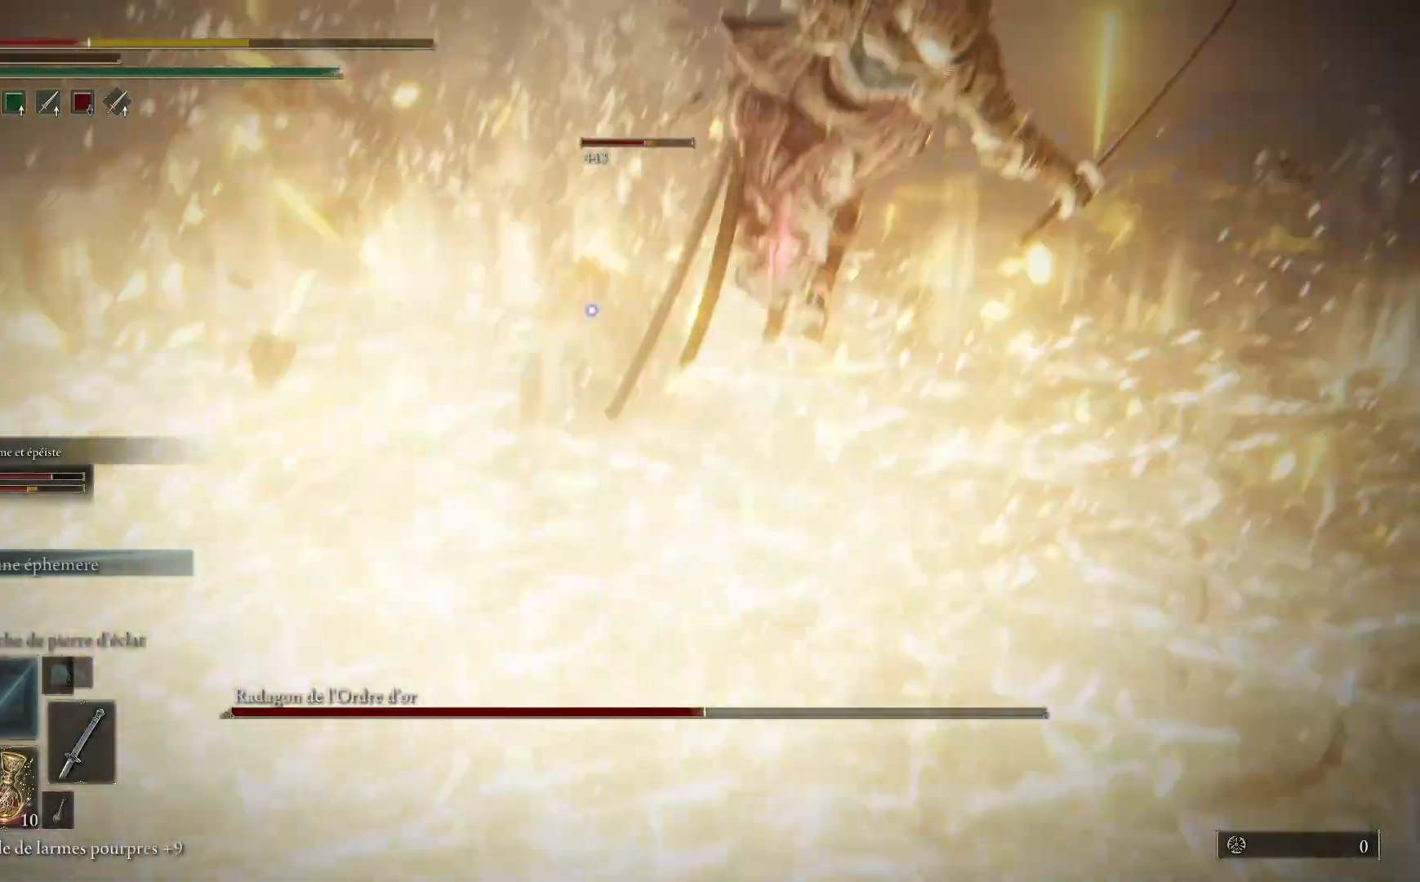
{"buttons": [], "left_stick": "center", "right_stick": "center", "events": [[417, "left_stick", "center"]]}
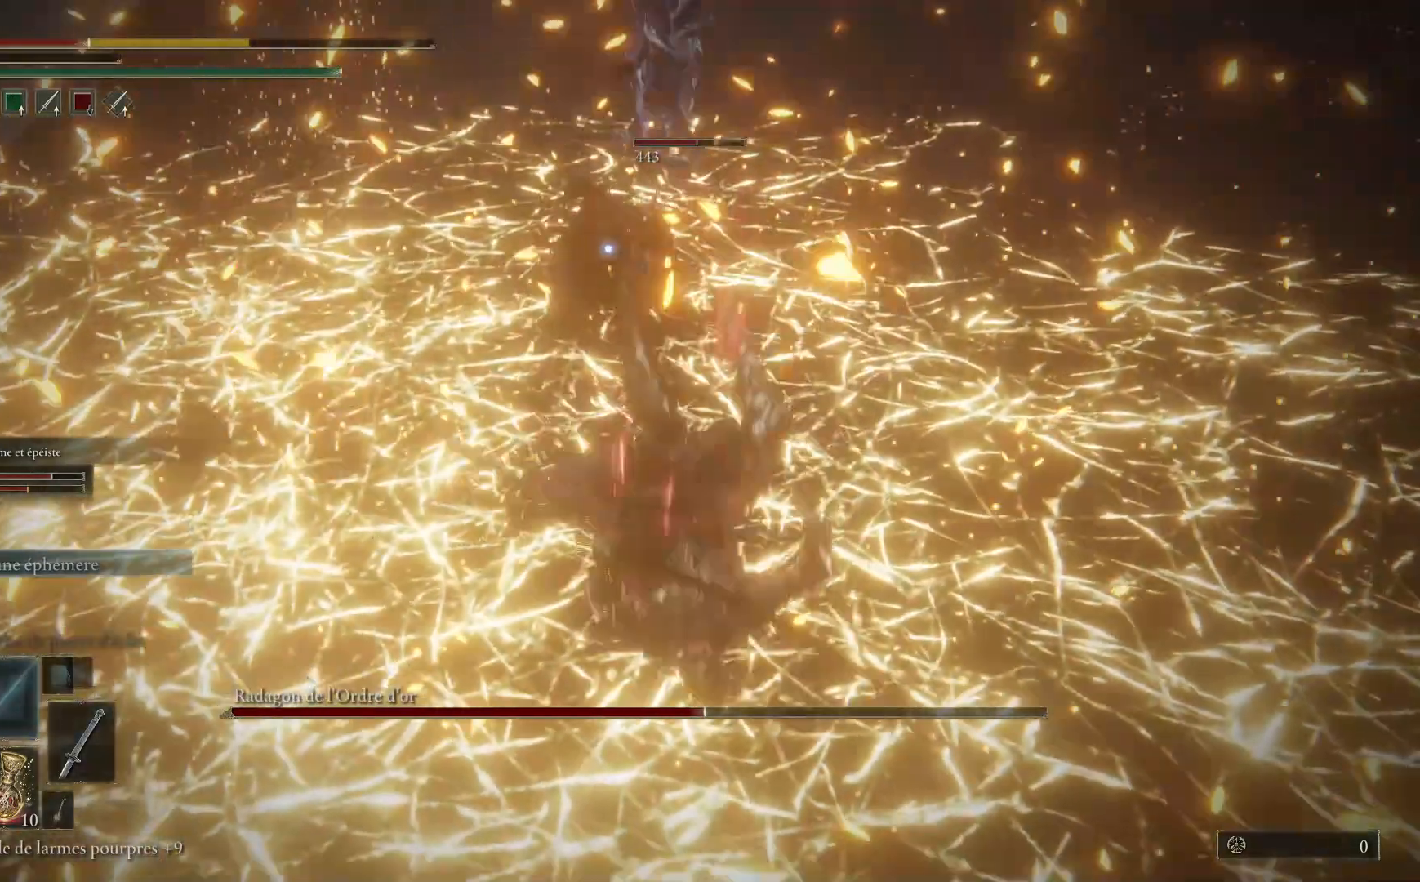
{"buttons": [], "left_stick": "down-right", "right_stick": "center", "events": [[183, "left_stick", "down-right"], [300, "B", "down"], [450, "B", "up"]]}
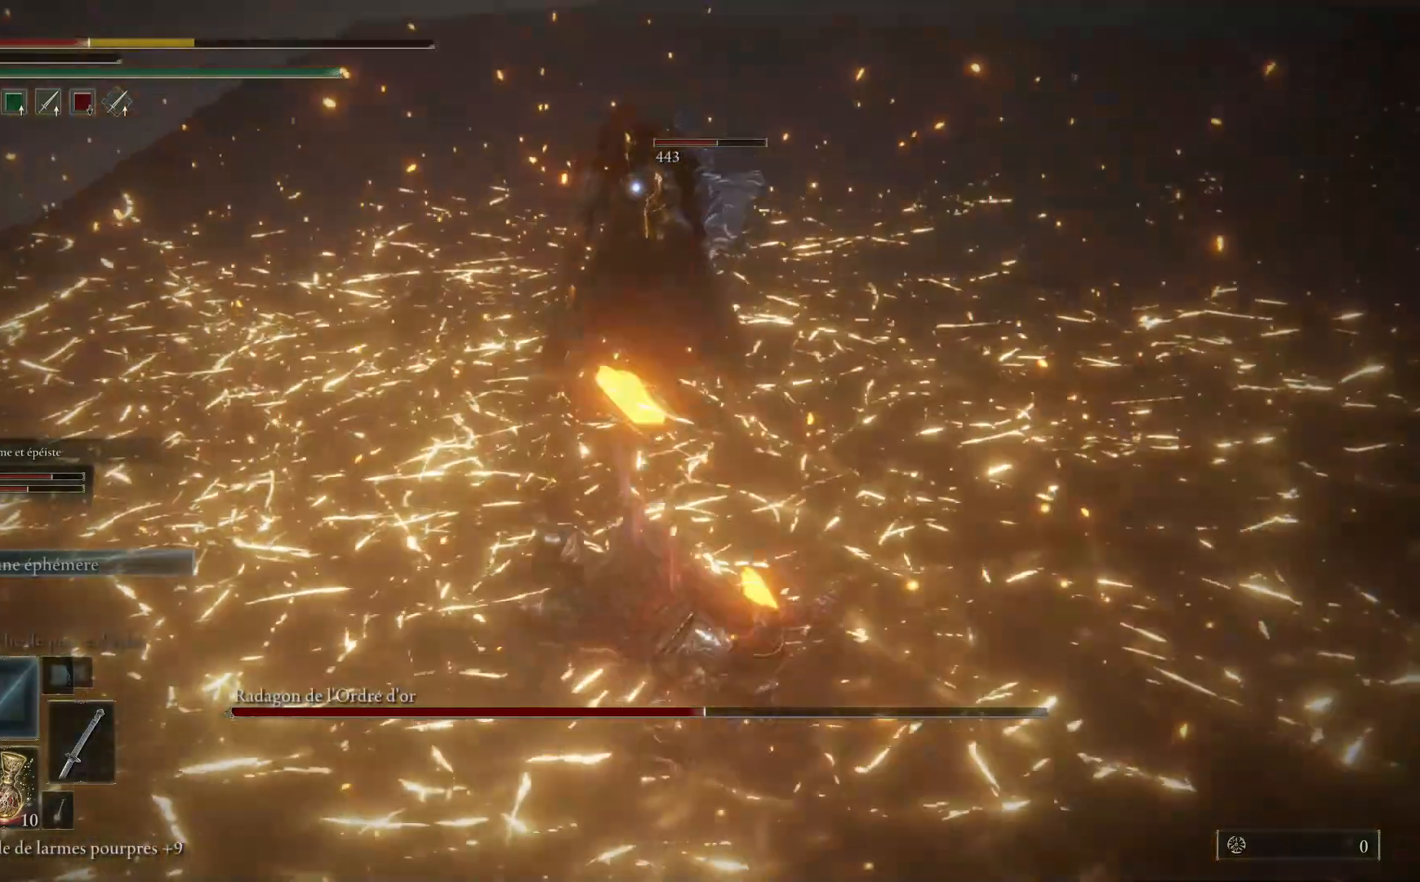
{"buttons": [], "left_stick": "down-right", "right_stick": "center", "events": []}
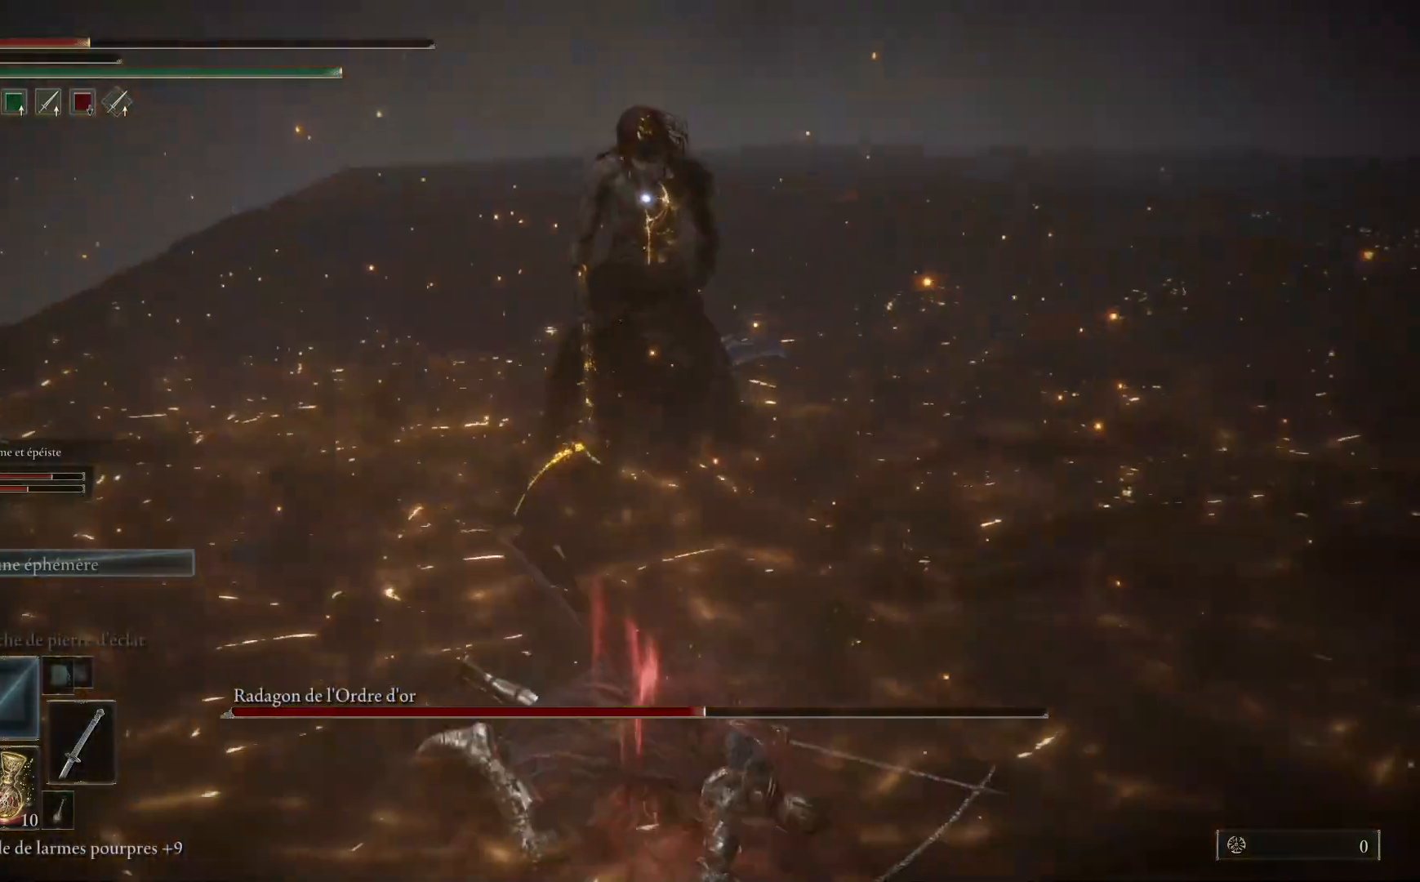
{"buttons": [], "left_stick": "down-right", "right_stick": "center", "events": []}
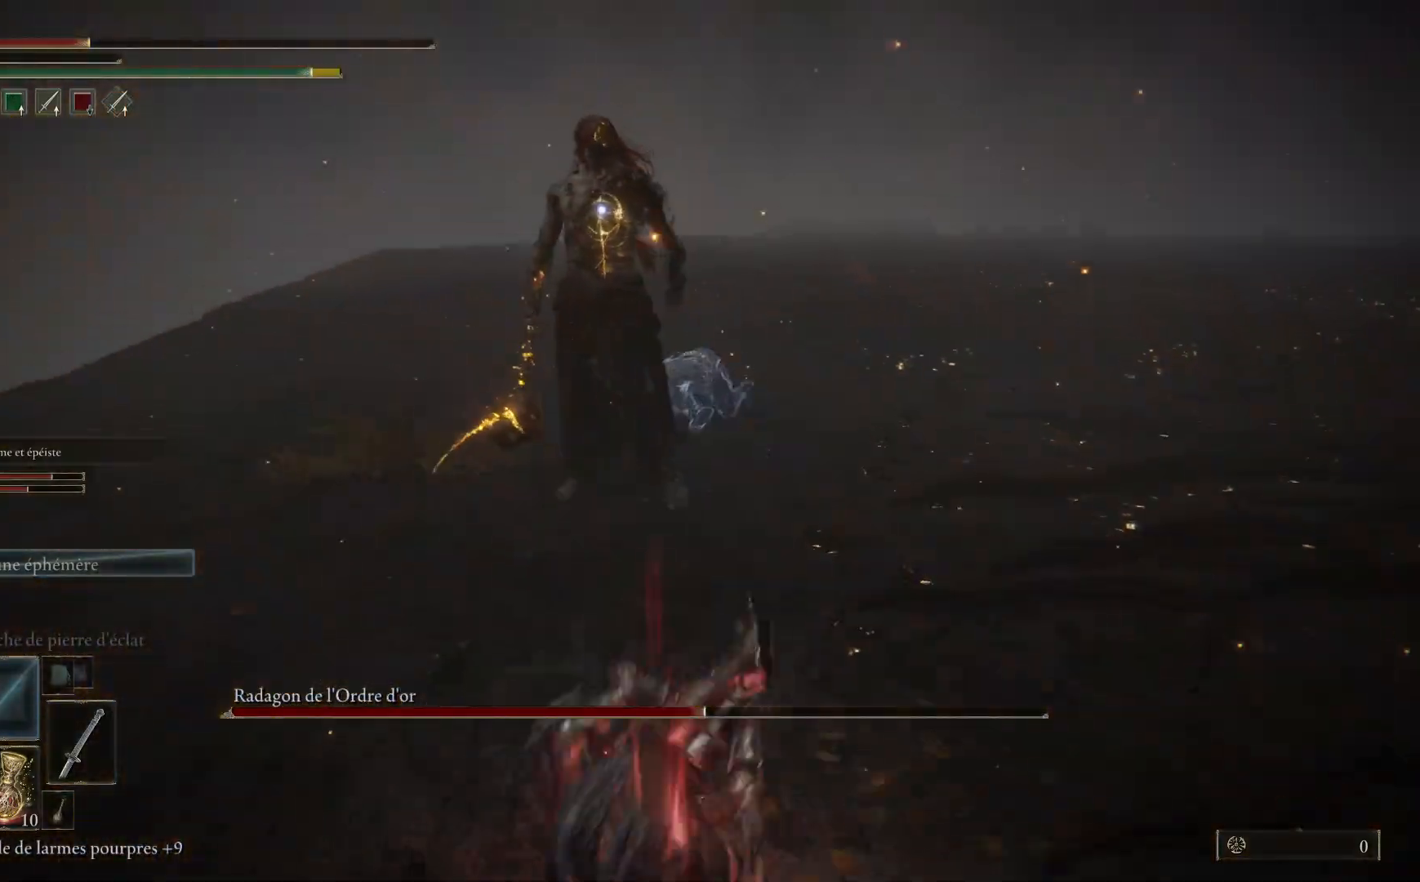
{"buttons": [], "left_stick": "down-right", "right_stick": "center", "events": [[350, "X", "down"], [467, "X", "up"]]}
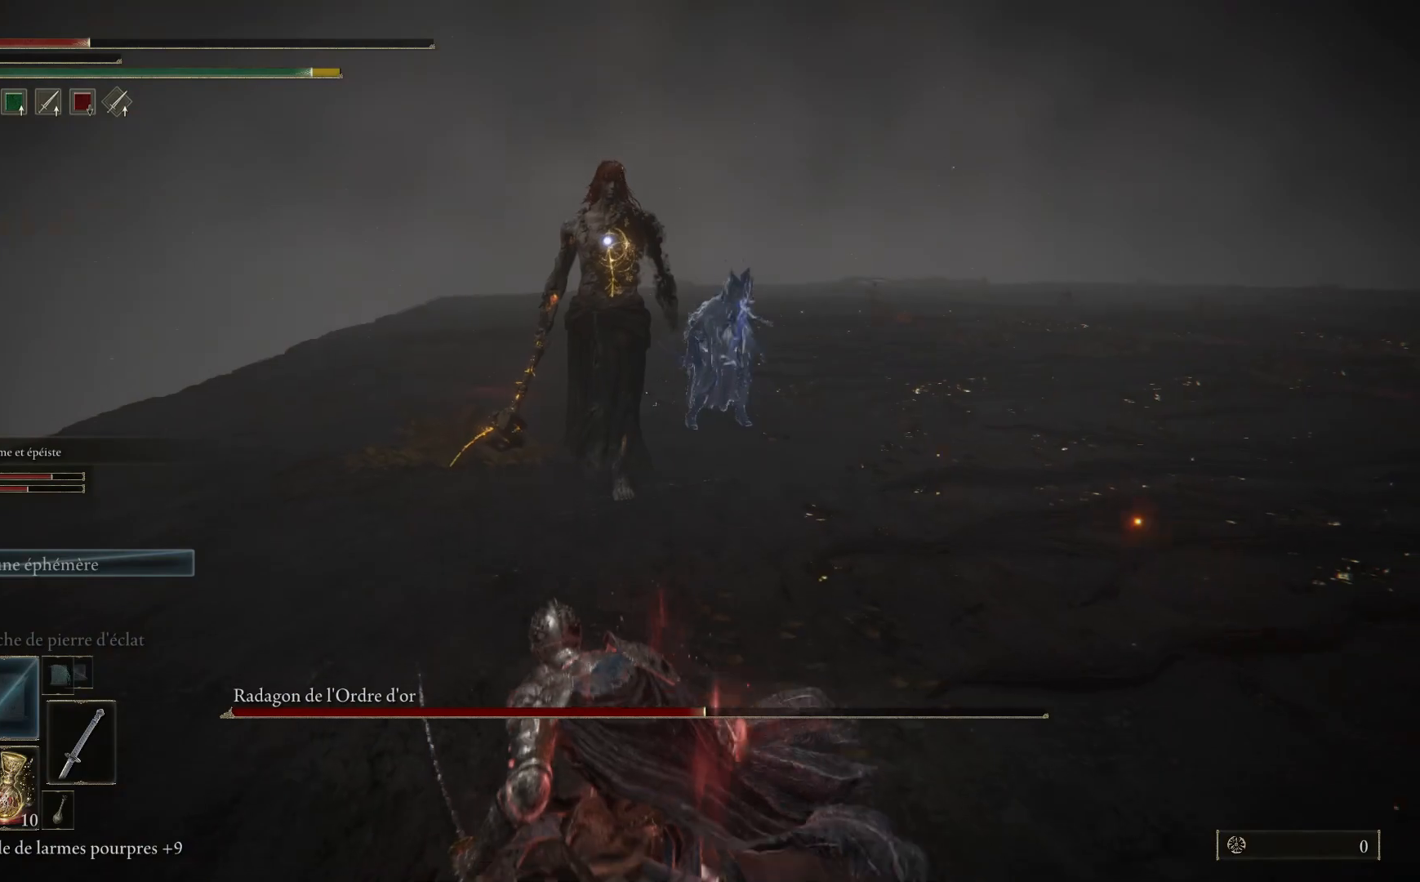
{"buttons": [], "left_stick": "down-right", "right_stick": "center", "events": []}
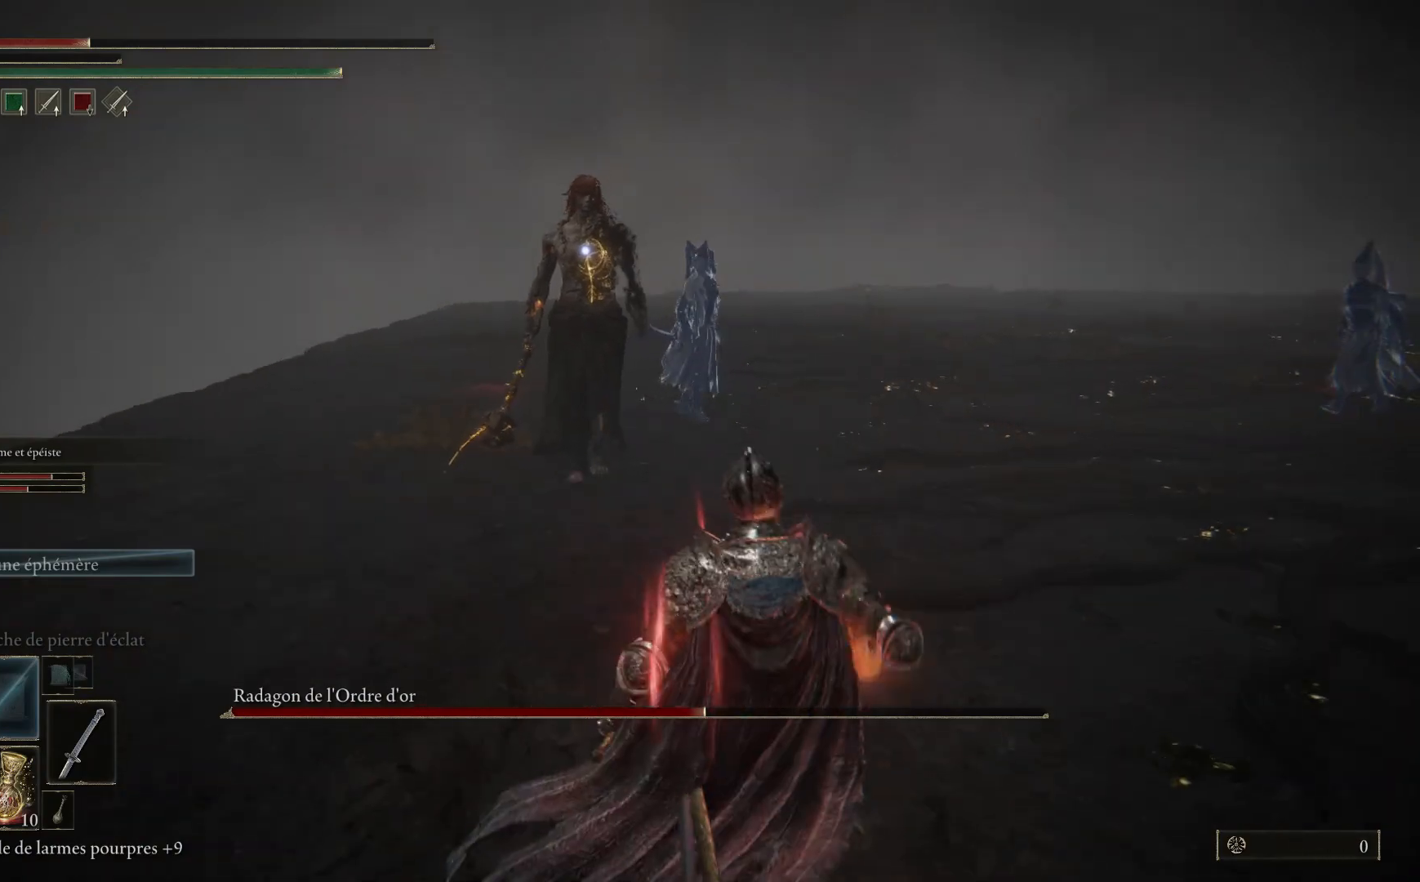
{"buttons": [], "left_stick": "down-right", "right_stick": "center", "events": []}
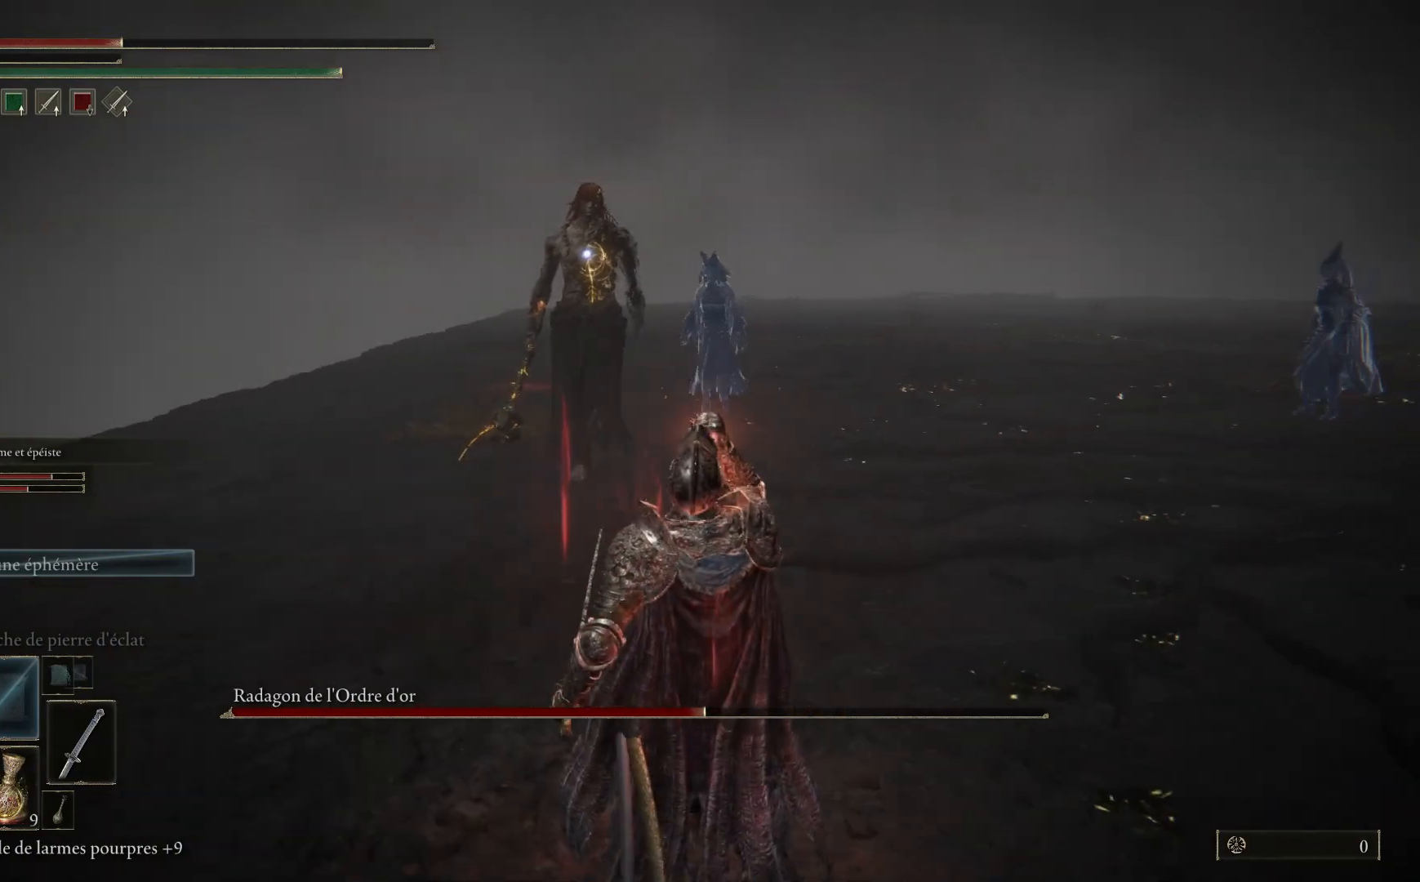
{"buttons": [], "left_stick": "down-right", "right_stick": "center", "events": []}
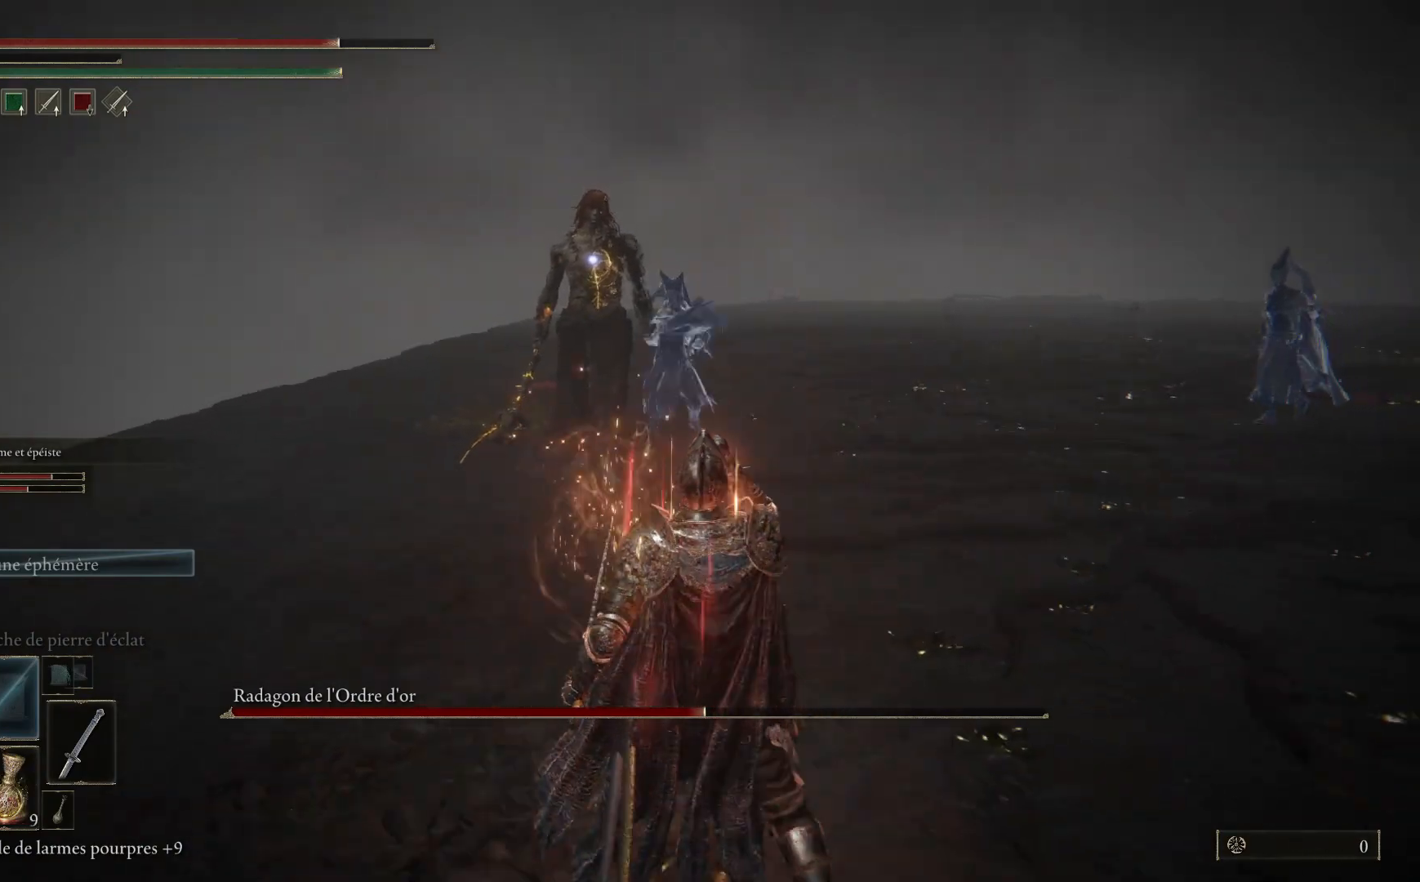
{"buttons": [], "left_stick": "right", "right_stick": "center", "events": [[483, "left_stick", "right"]]}
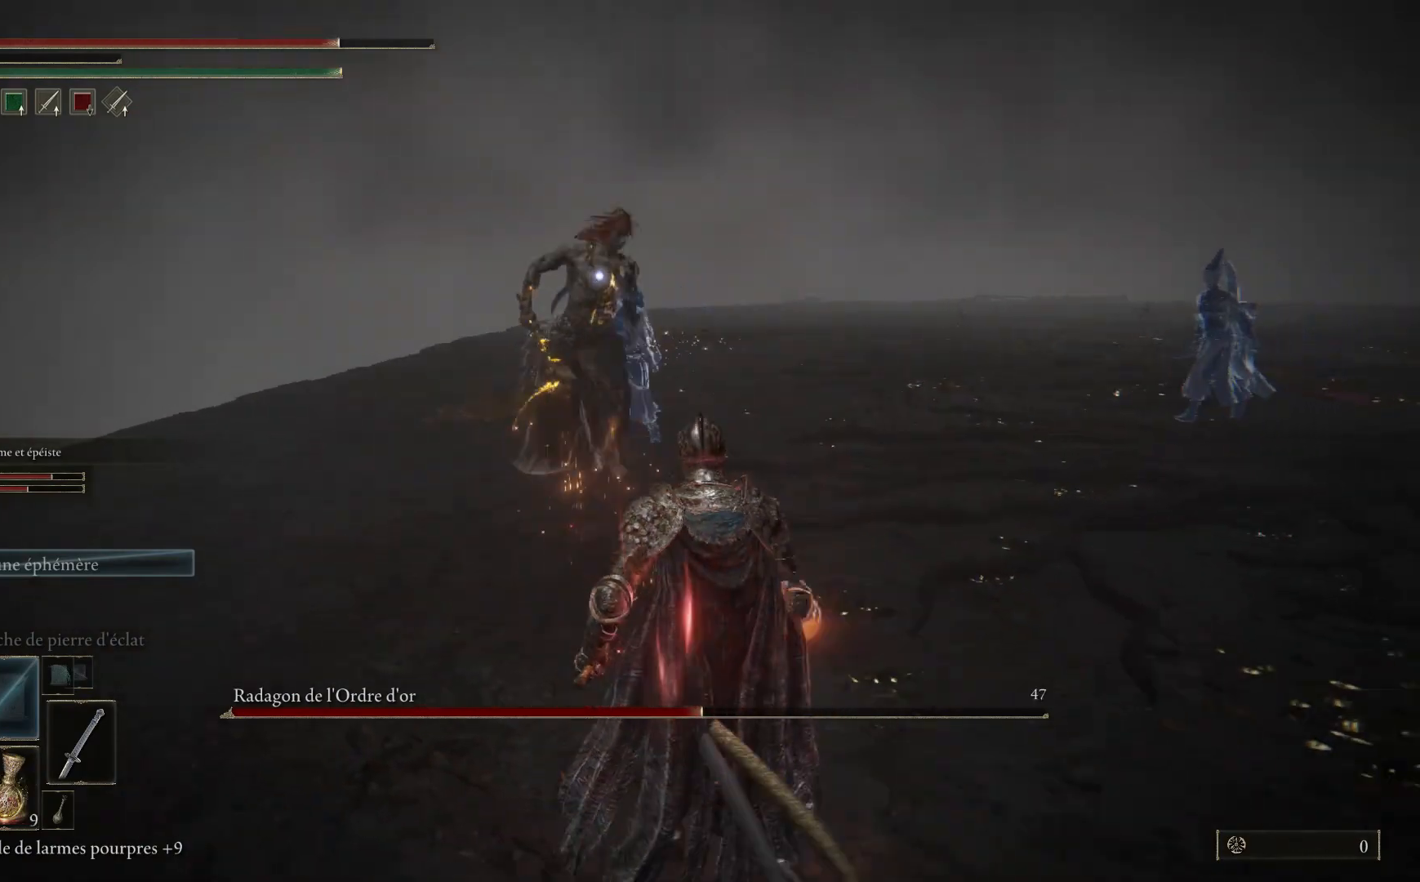
{"buttons": [], "left_stick": "up-right", "right_stick": "center", "events": [[383, "left_stick", "up-right"]]}
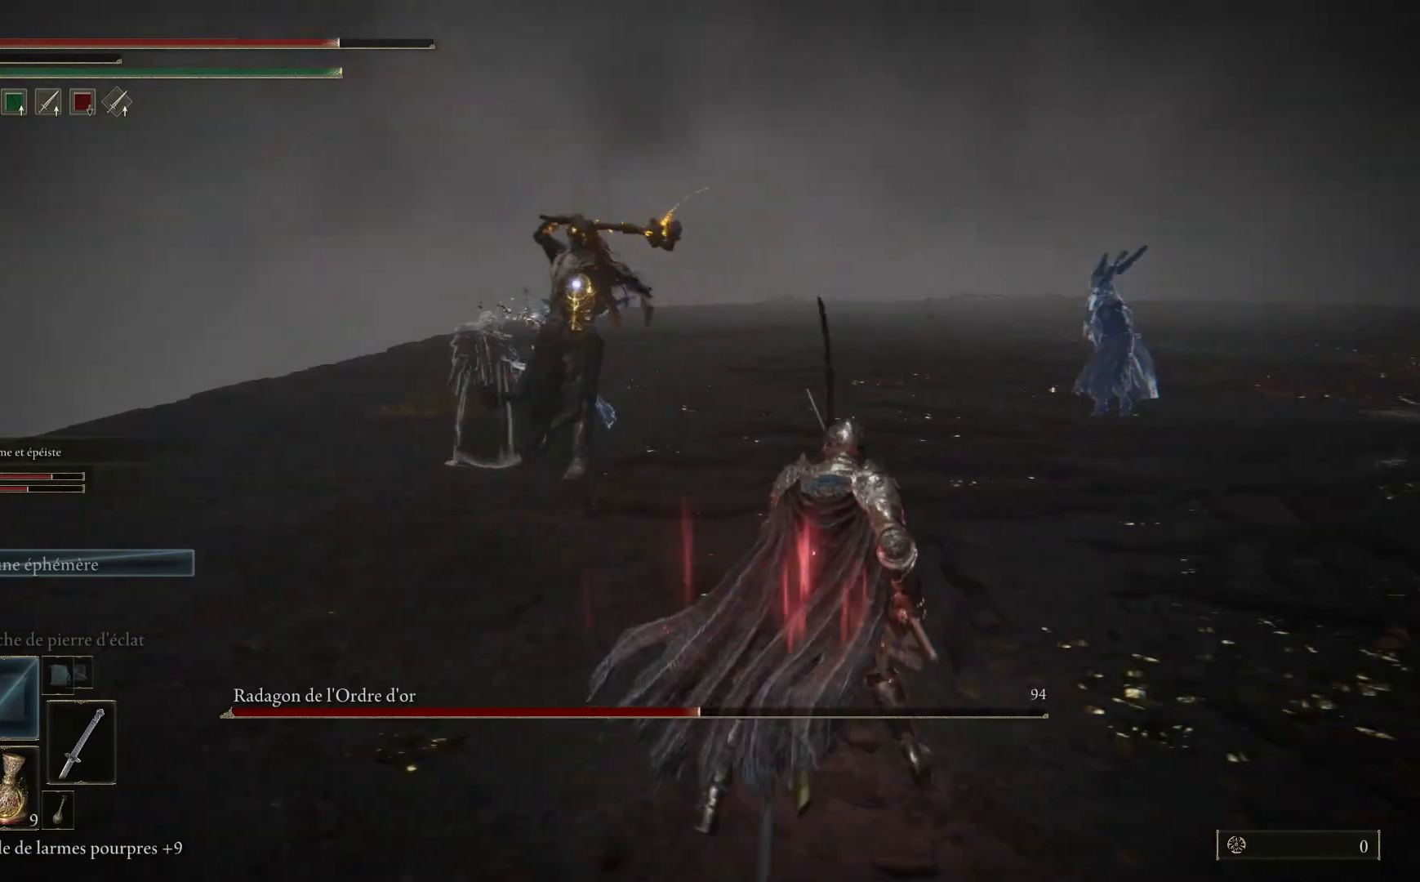
{"buttons": [], "left_stick": "up", "right_stick": "center", "events": [[367, "left_stick", "up"]]}
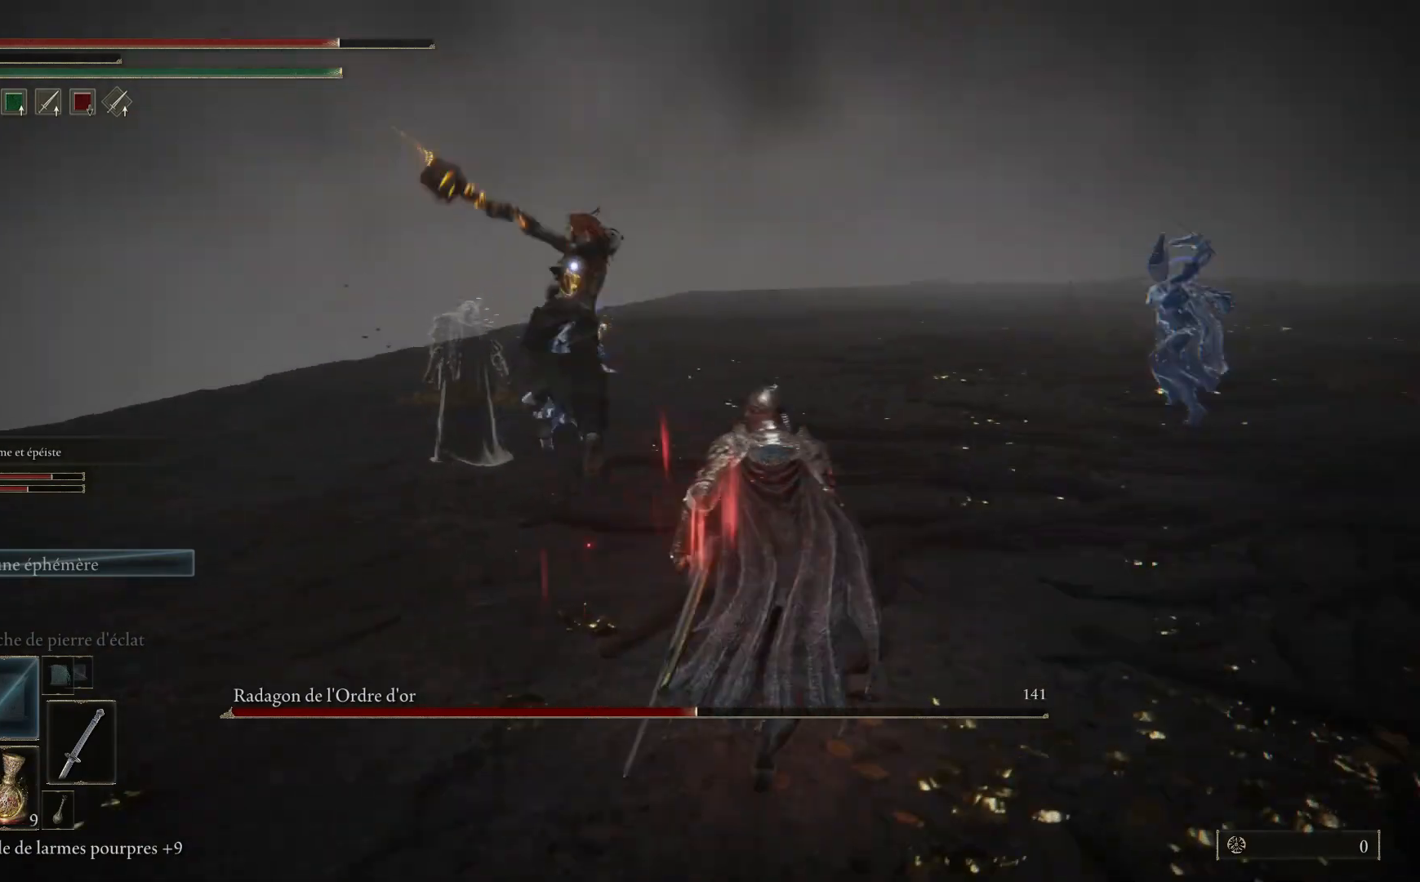
{"buttons": [], "left_stick": "up", "right_stick": "center", "events": []}
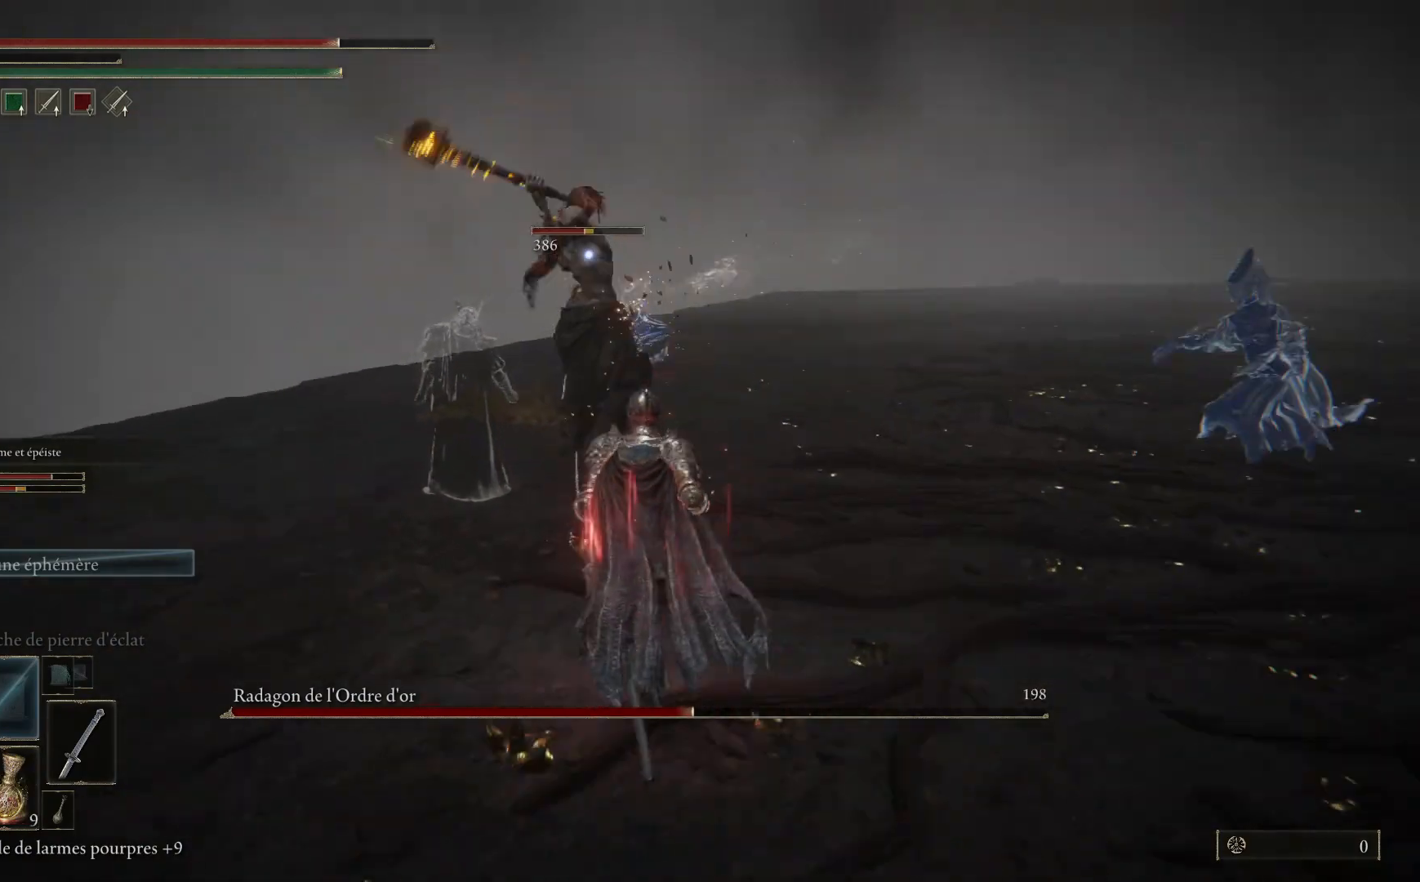
{"buttons": [], "left_stick": "up", "right_stick": "center", "events": []}
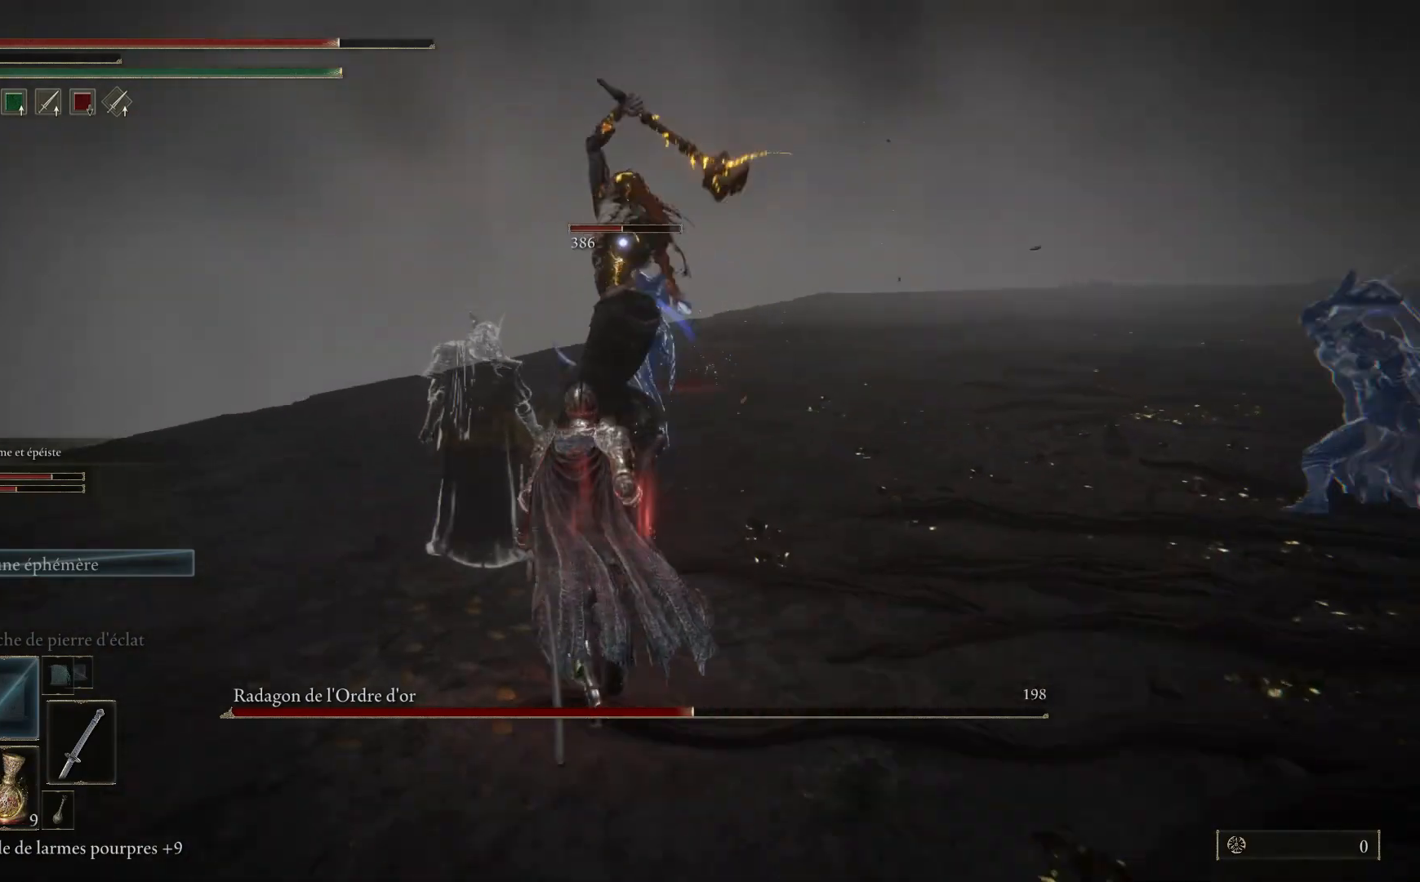
{"buttons": [], "left_stick": "up", "right_stick": "center", "events": []}
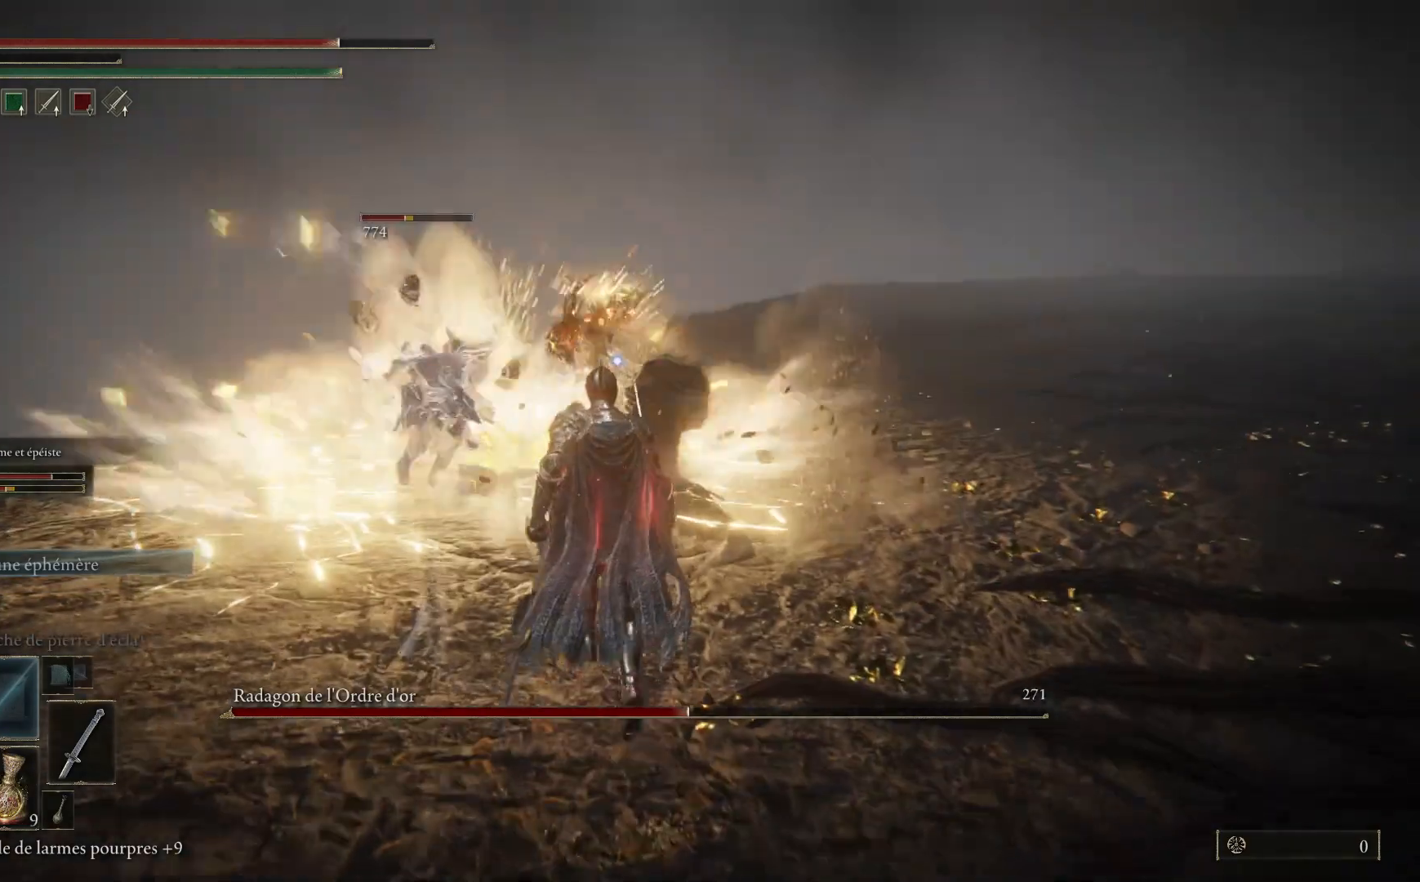
{"buttons": [], "left_stick": "up", "right_stick": "center", "events": [[117, "L1", "down"], [233, "L1", "up"], [317, "L1", "down"], [417, "L1", "up"]]}
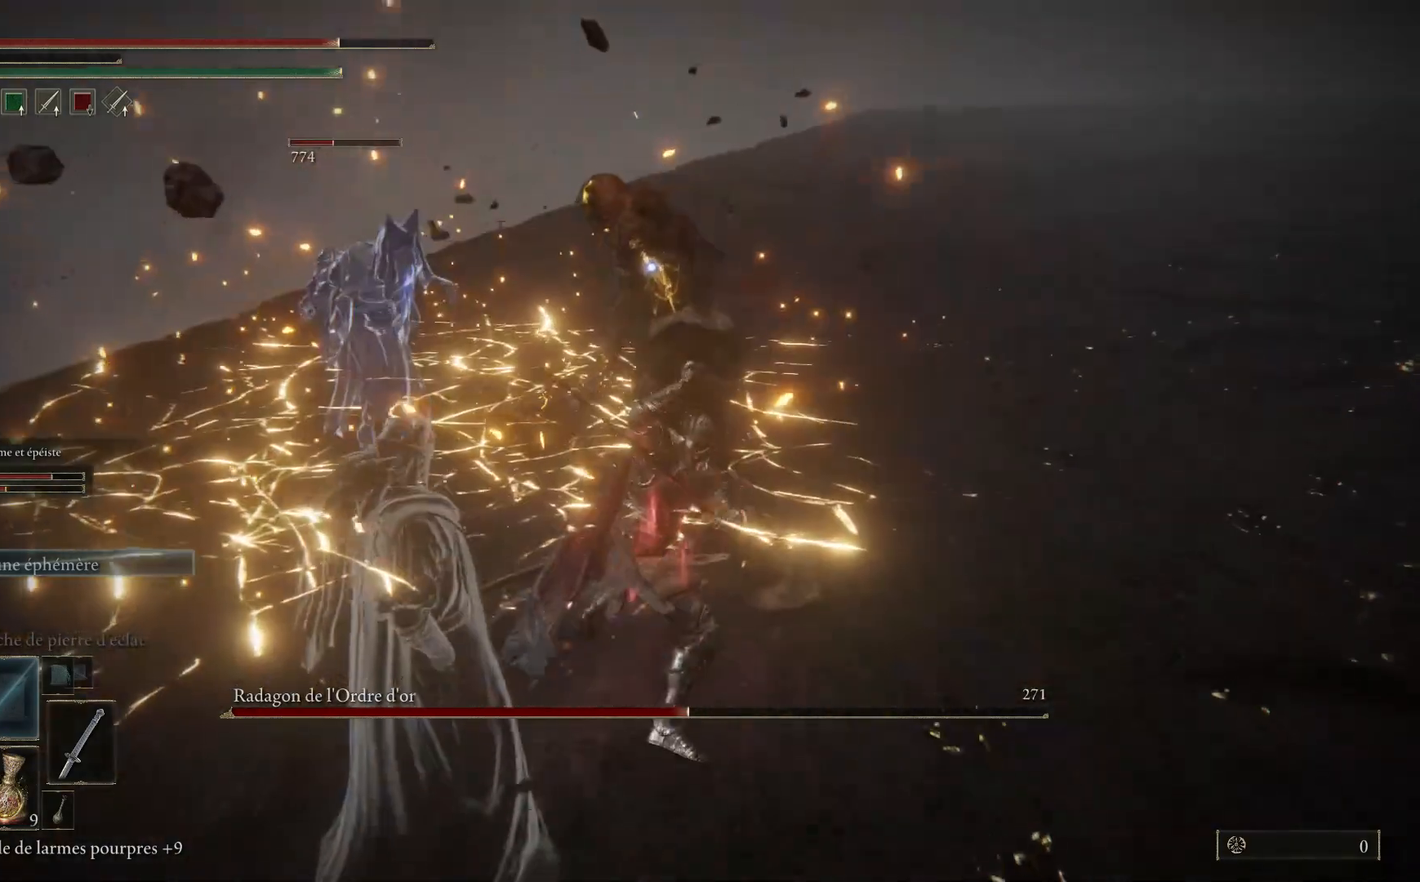
{"buttons": ["L1"], "left_stick": "up", "right_stick": "center", "events": [[17, "L1", "down"], [100, "L1", "up"], [200, "L1", "down"], [283, "L1", "up"], [417, "L1", "down"]]}
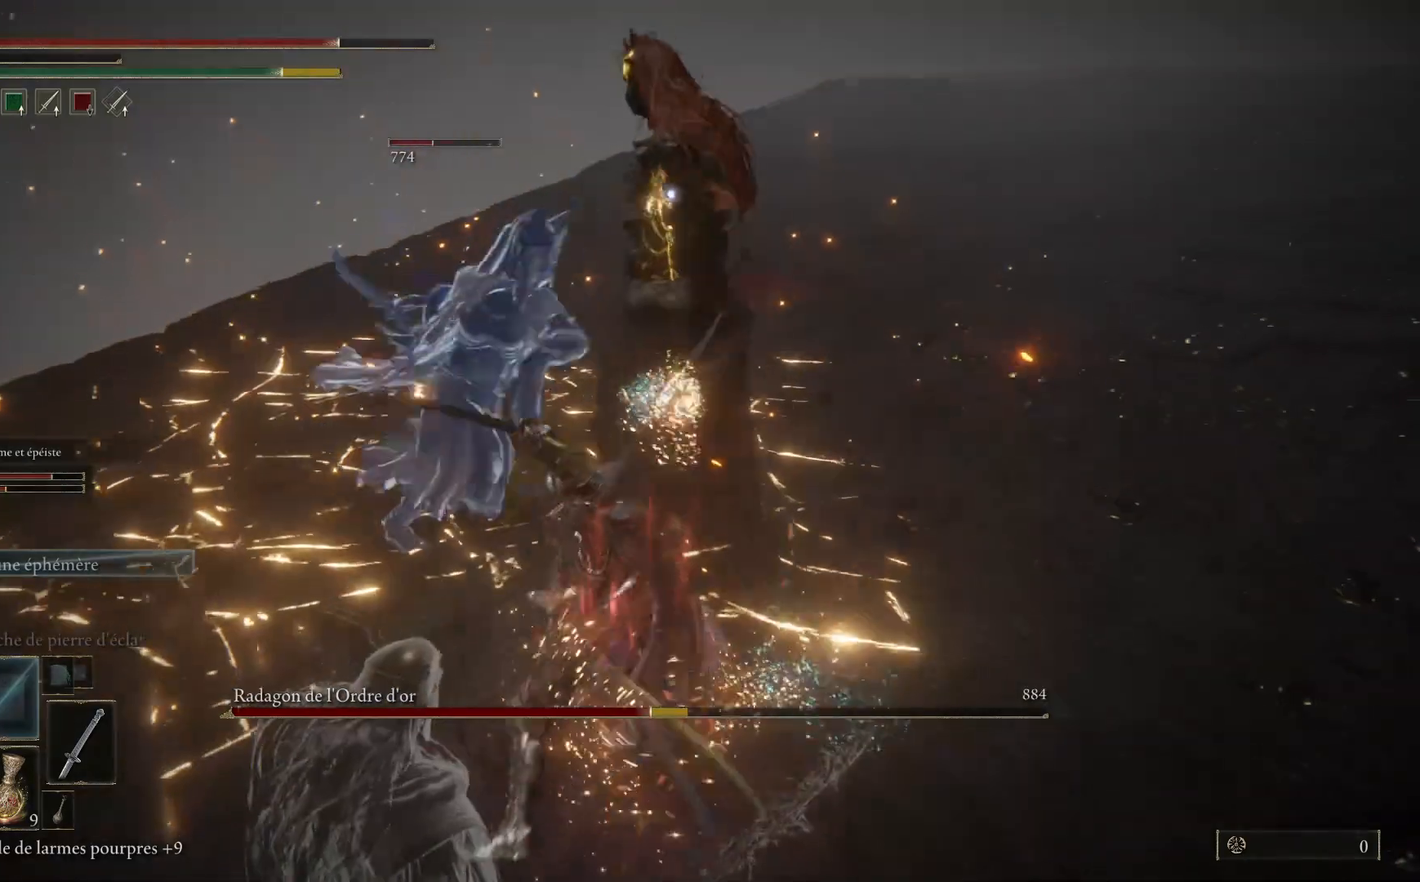
{"buttons": ["L1"], "left_stick": "up", "right_stick": "center", "events": [[17, "L1", "up"], [100, "L1", "down"], [217, "L1", "up"], [267, "L1", "down"], [400, "L1", "up"], [450, "L1", "down"]]}
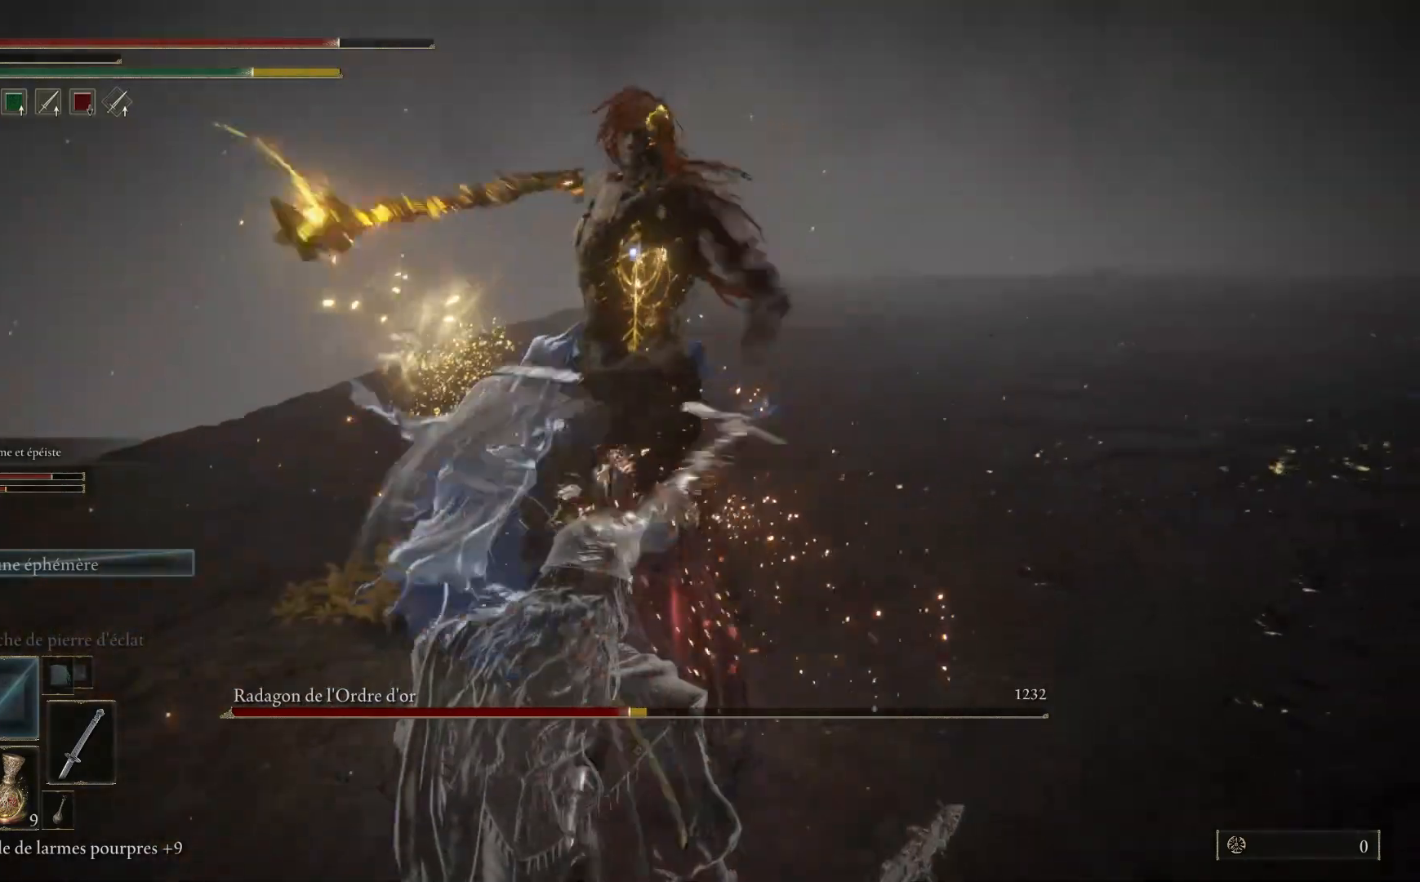
{"buttons": [], "left_stick": "up", "right_stick": "center", "events": [[83, "L1", "up"], [150, "L1", "down"], [250, "L1", "up"], [333, "L1", "down"], [467, "L1", "up"]]}